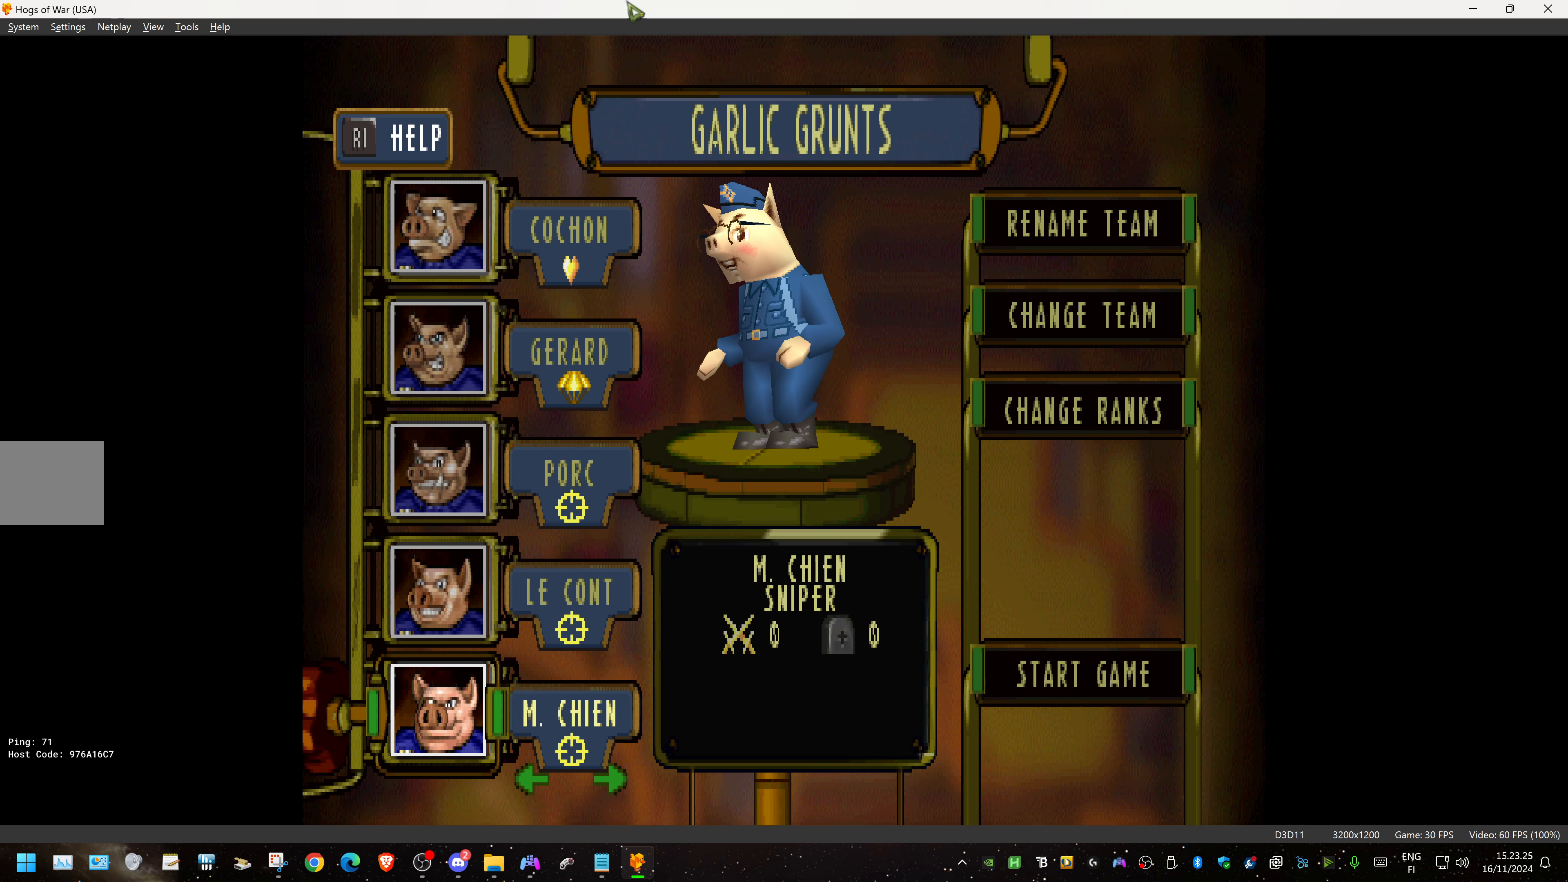
Gameplay with a controller (PlayStation layout); each line is a JSON object with the inputs held at the frame after it. "events" lists button and stick changes between this image and that frame as [ms after this image, input, new state], when the widget could be followed in between. Not read: left_stick right_stick.
{"buttons": [], "events": [[150, "DPAD_LEFT", "down"], [267, "DPAD_LEFT", "up"]]}
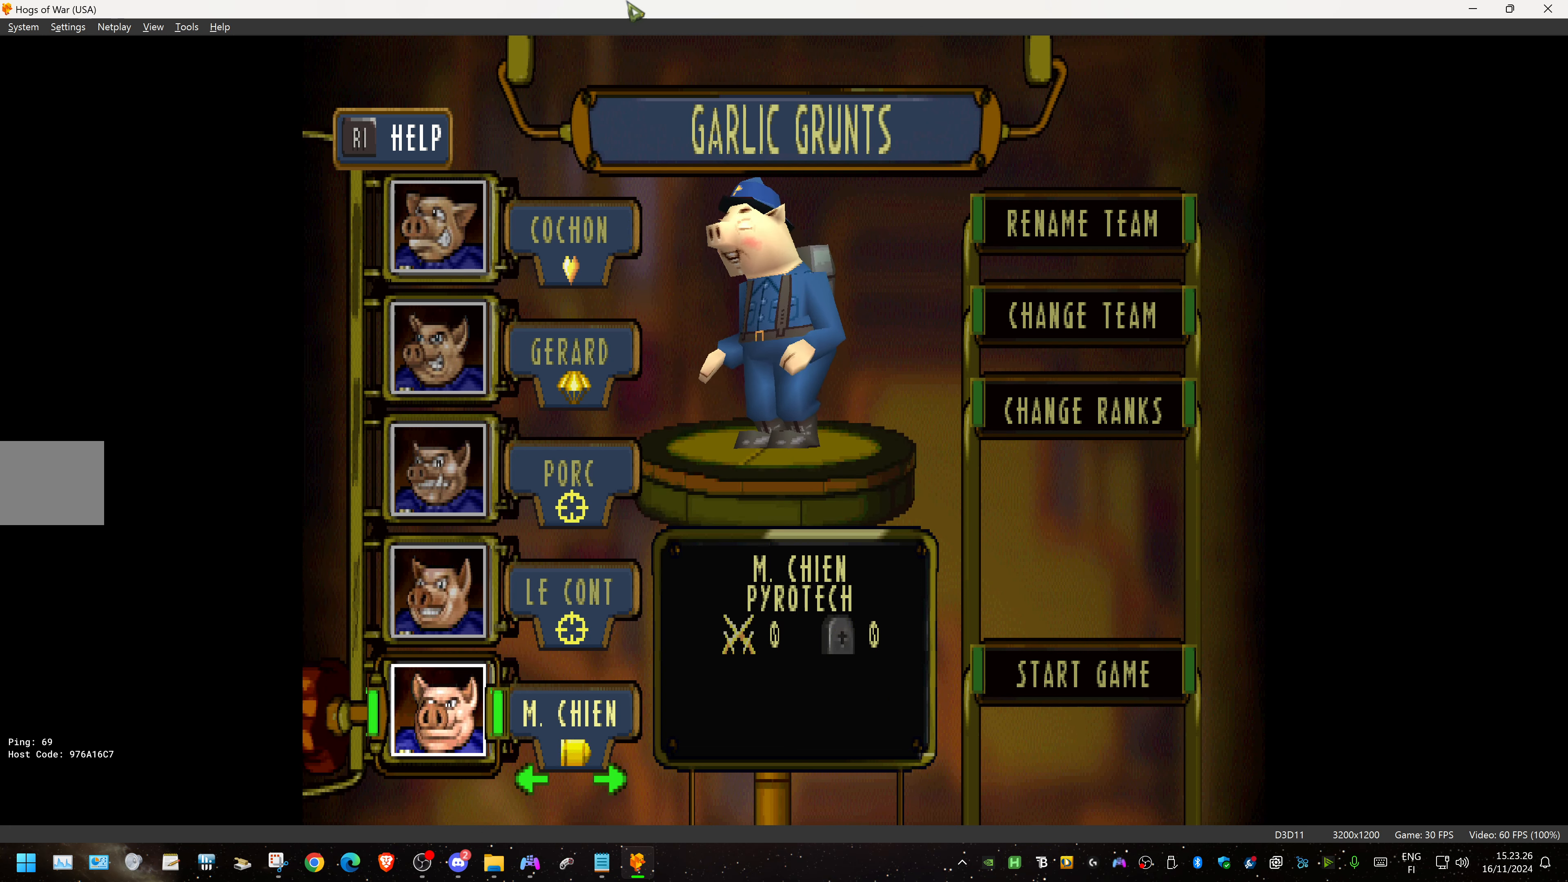
{"buttons": [], "events": []}
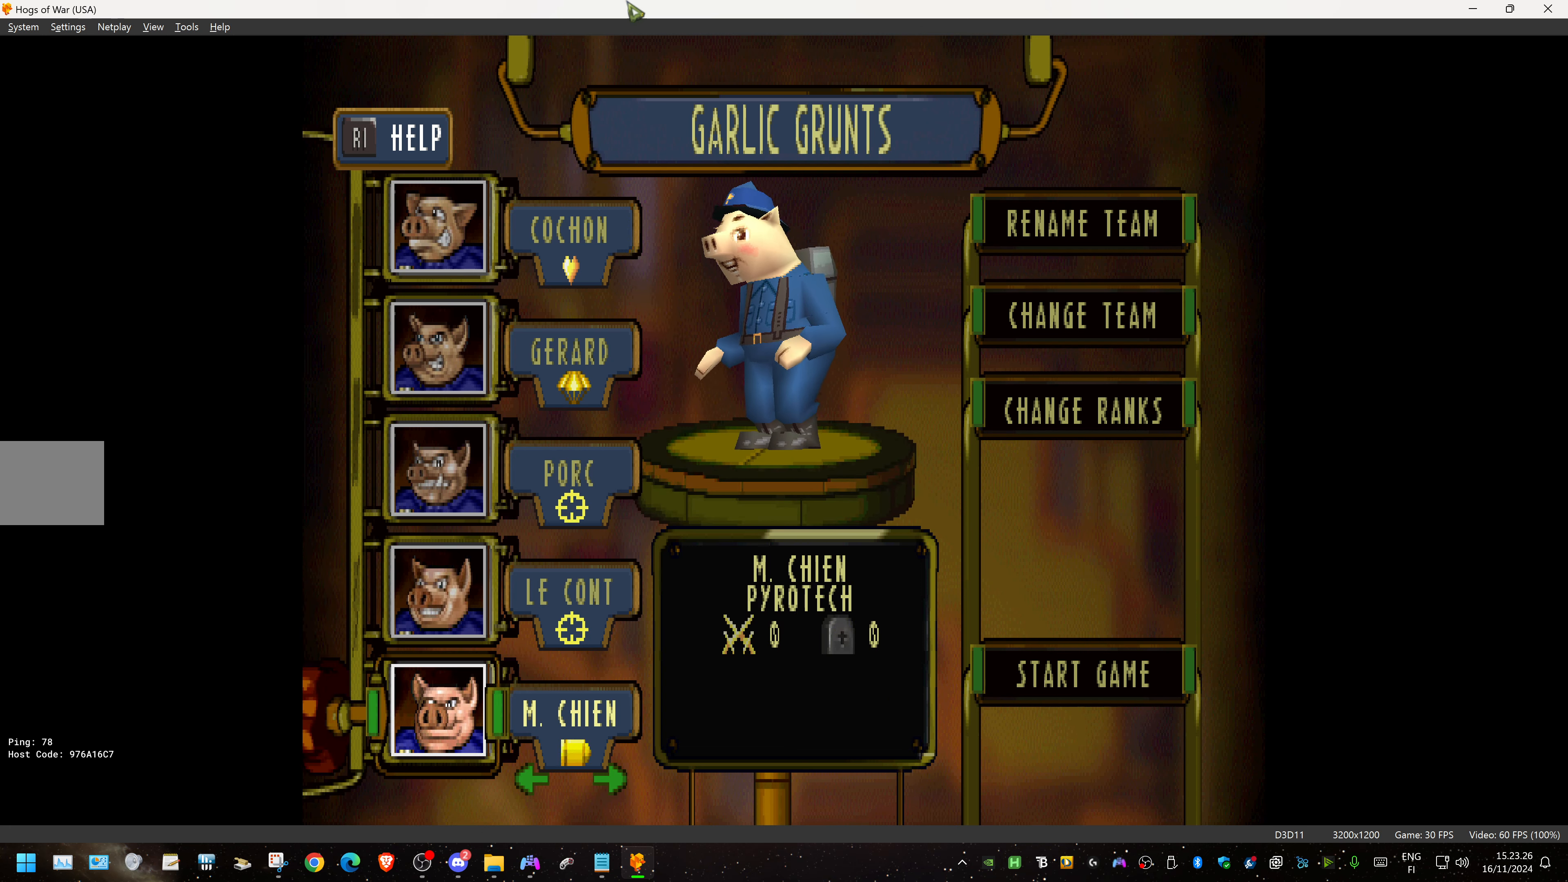
{"buttons": ["DPAD_UP"], "events": [[83, "TRIANGLE", "down"], [217, "TRIANGLE", "up"], [433, "DPAD_UP", "down"]]}
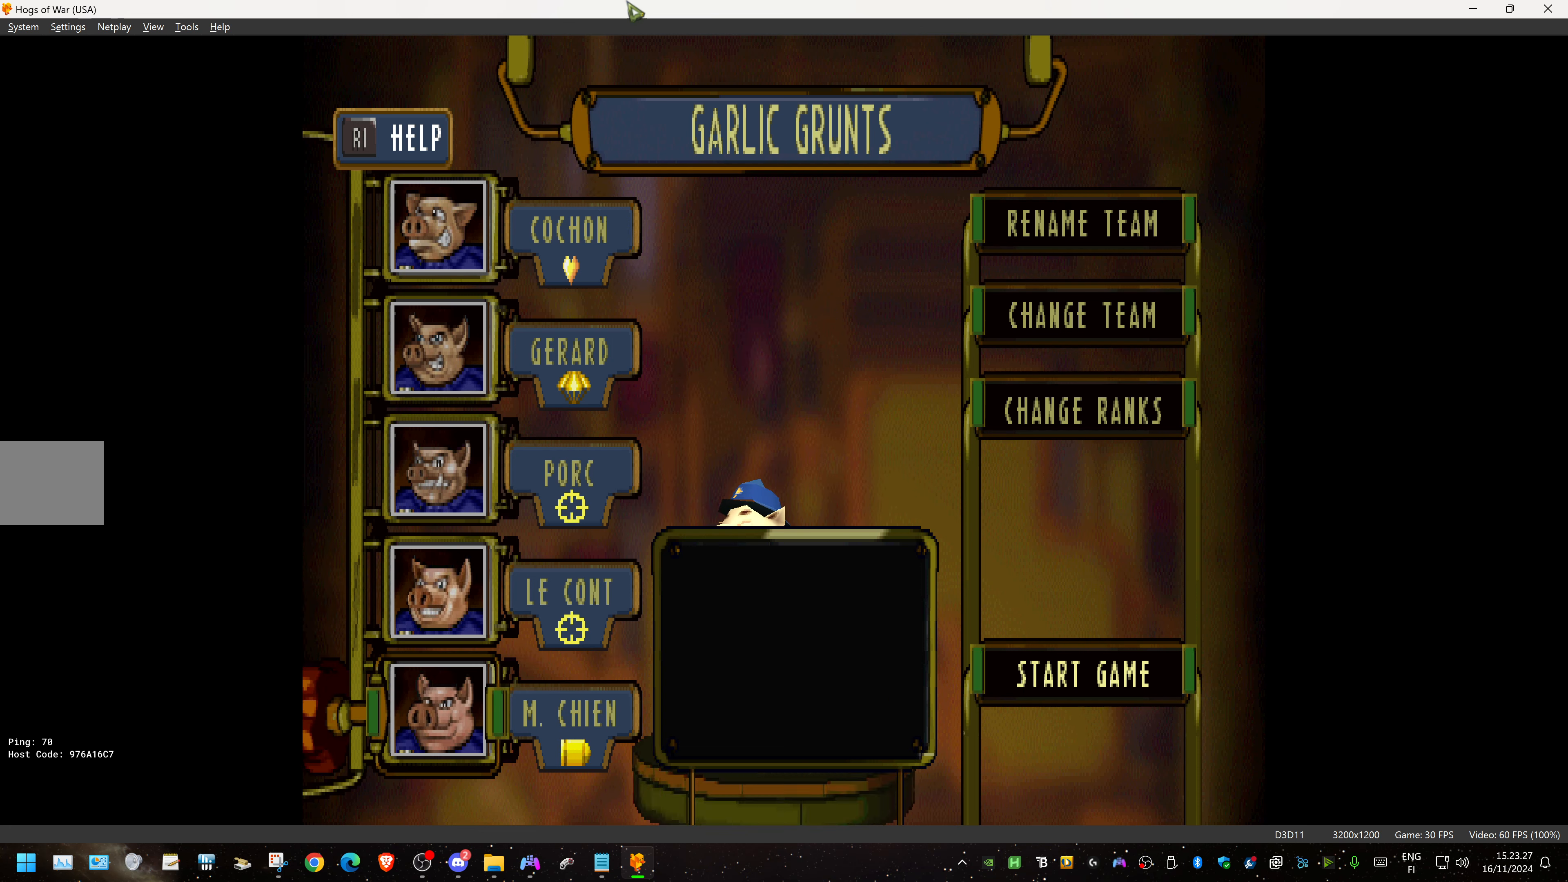
{"buttons": ["DPAD_UP"], "events": [[33, "DPAD_UP", "up"], [150, "DPAD_UP", "down"], [300, "DPAD_UP", "up"], [483, "DPAD_UP", "down"]]}
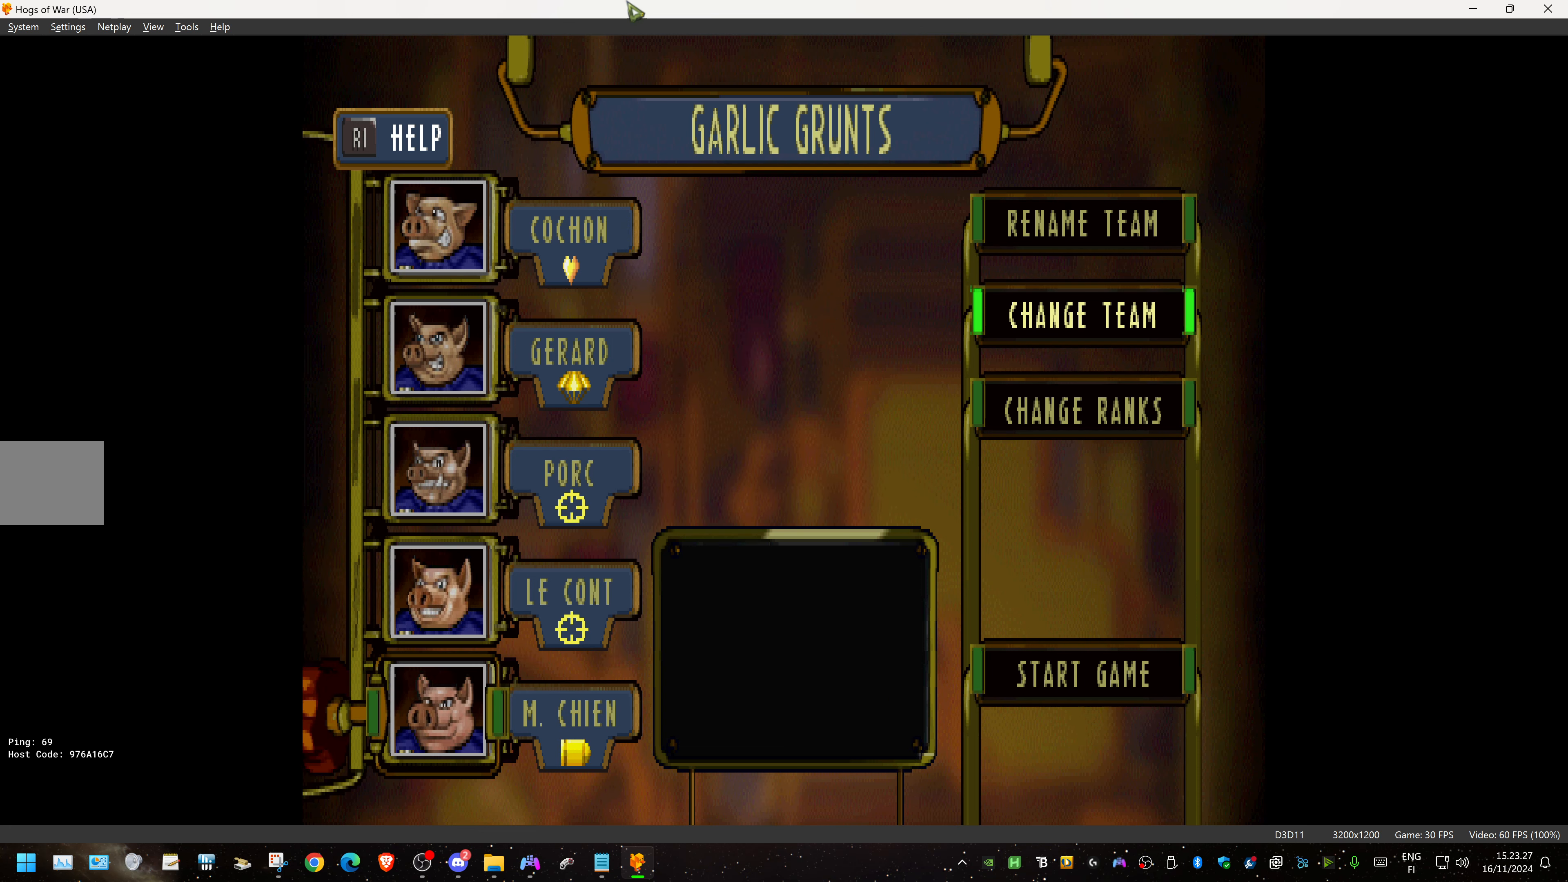
{"buttons": [], "events": [[117, "DPAD_UP", "up"], [350, "CROSS", "down"], [483, "CROSS", "up"]]}
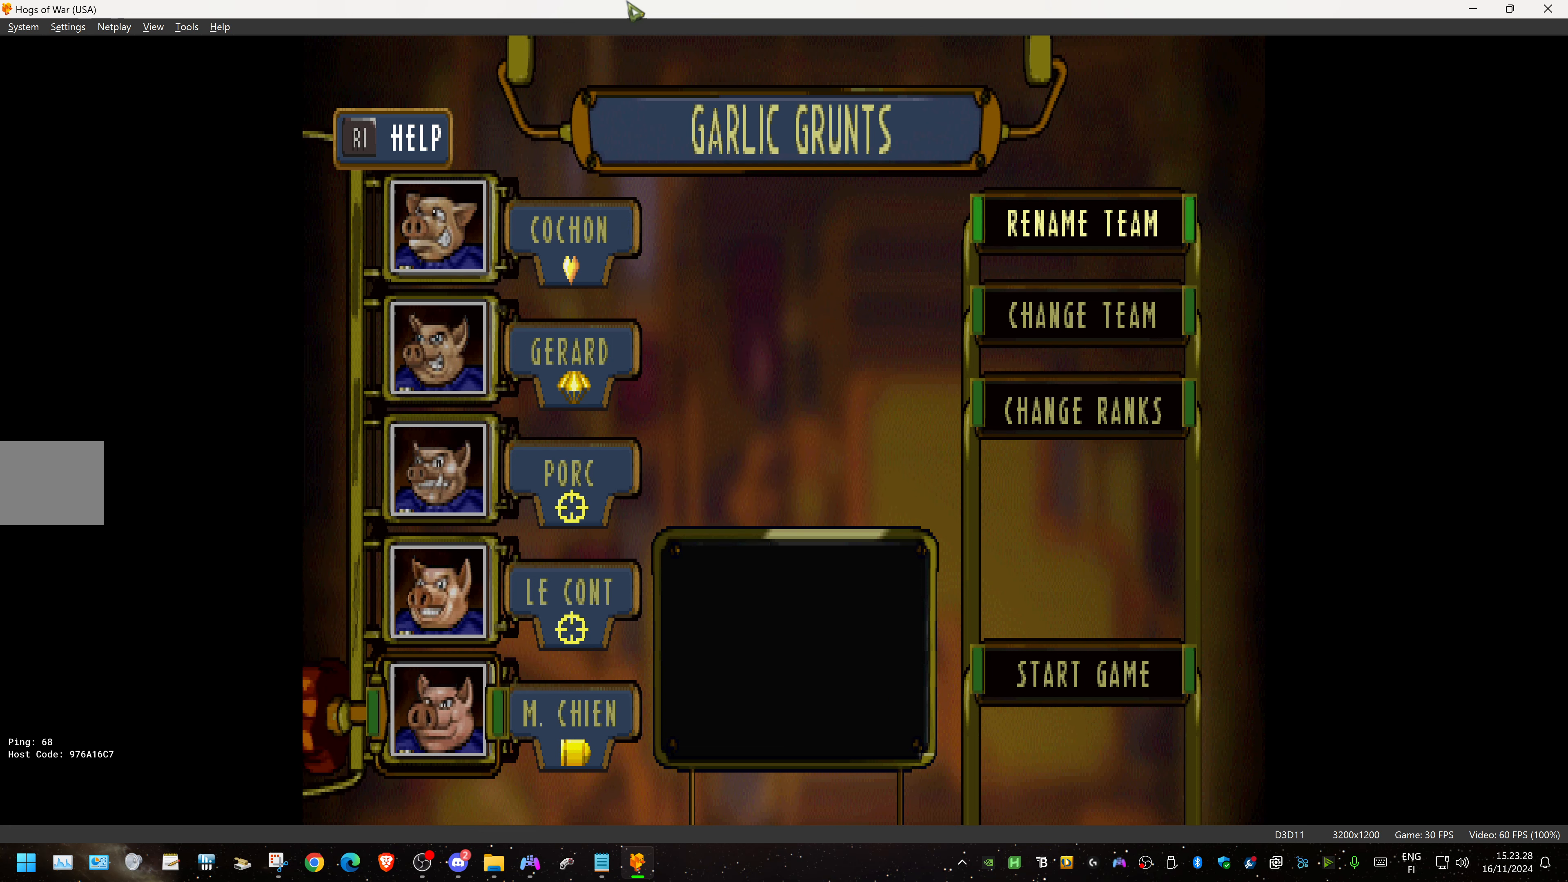
{"buttons": [], "events": []}
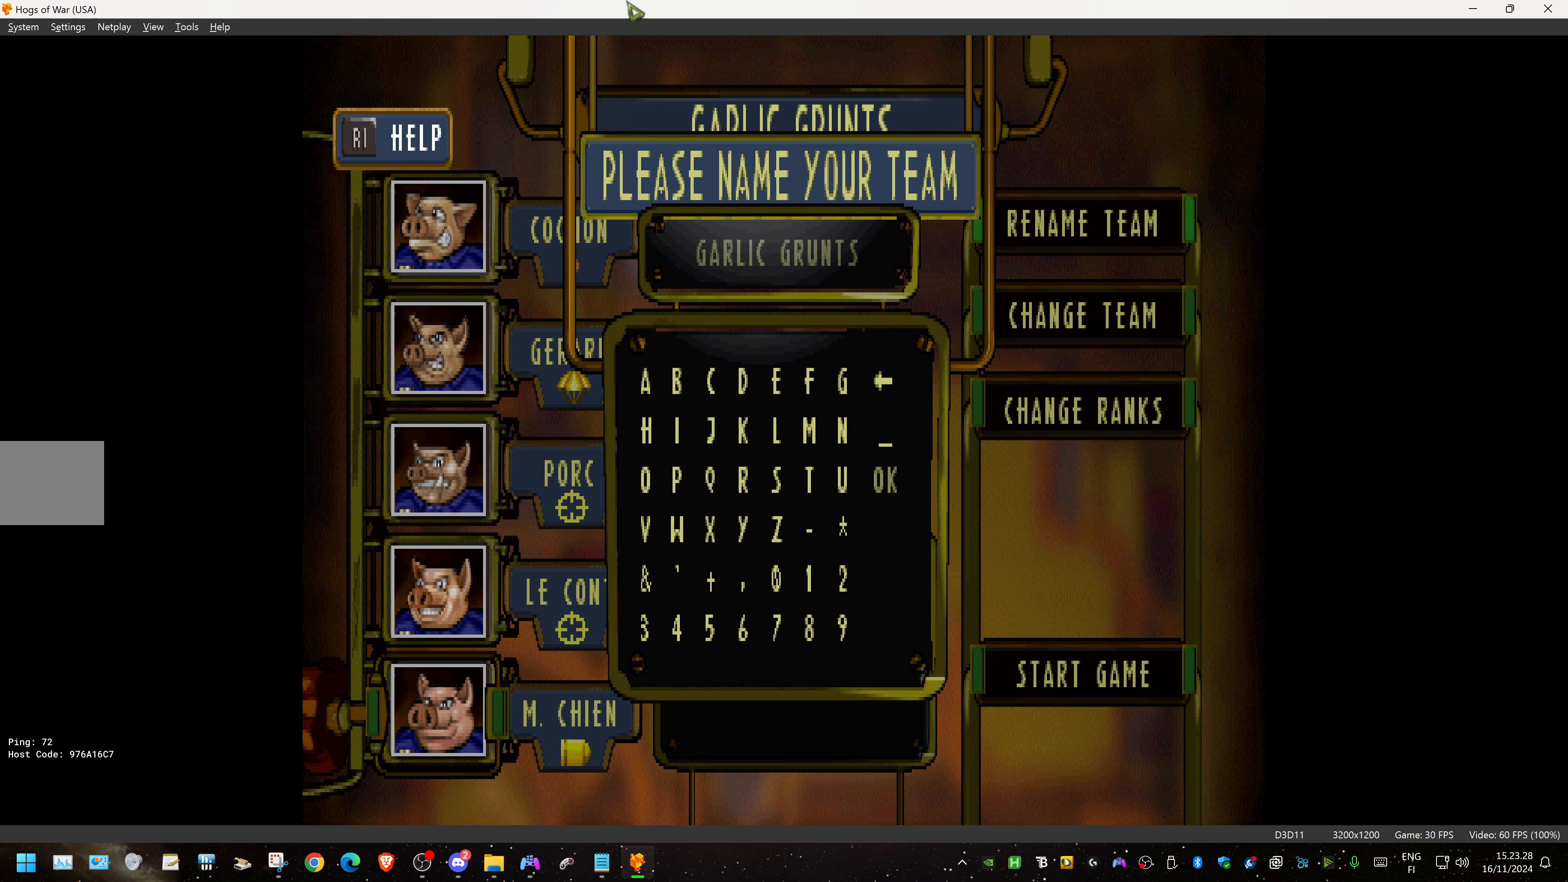
{"buttons": ["DPAD_LEFT"], "events": [[467, "DPAD_LEFT", "down"]]}
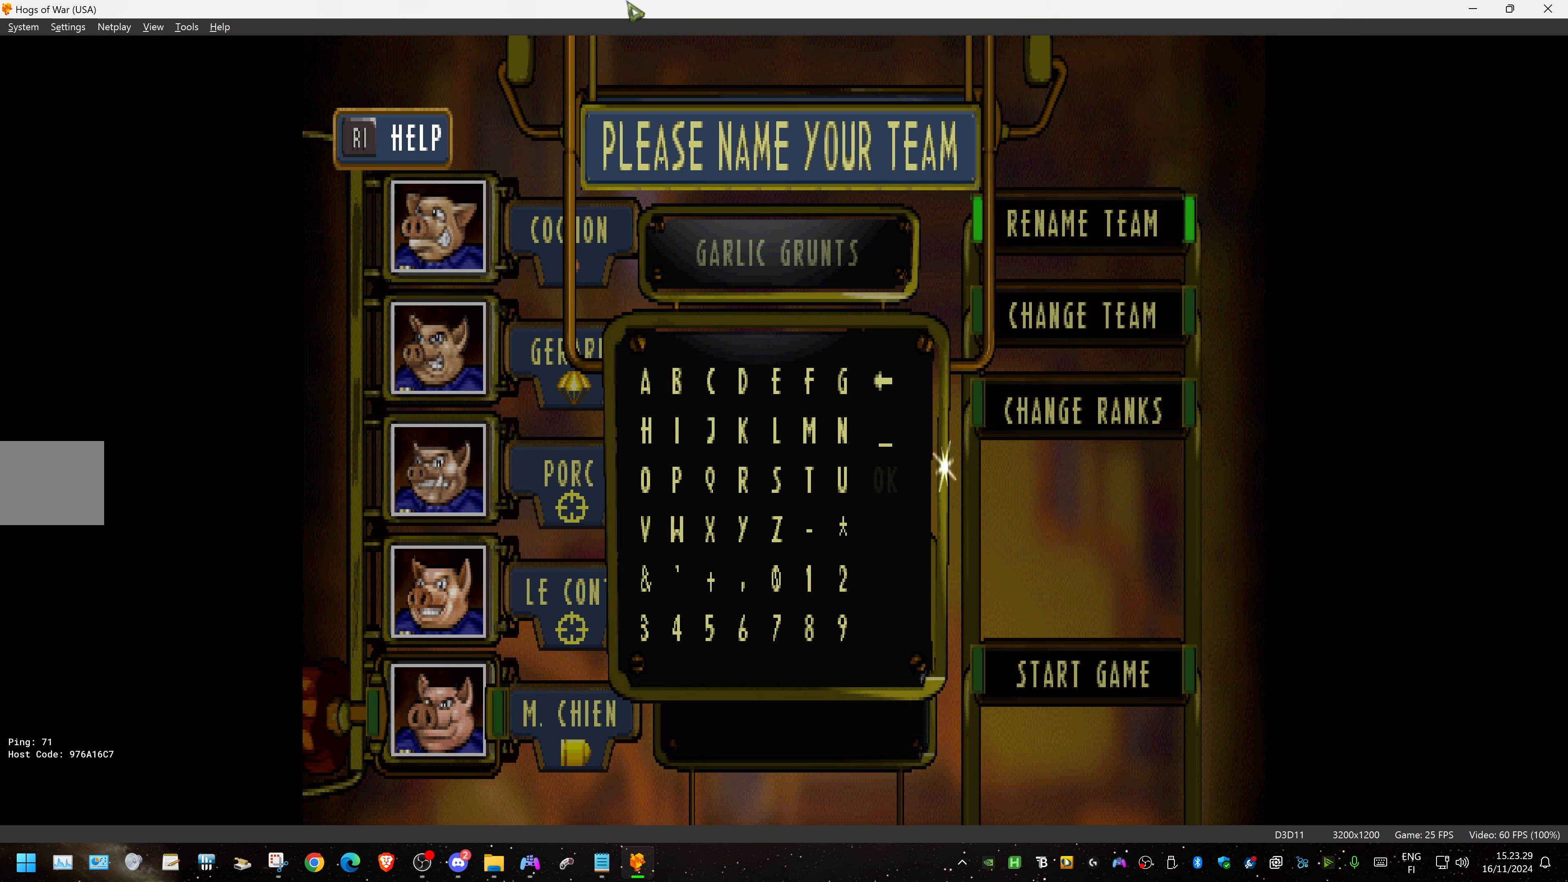
{"buttons": ["DPAD_UP"], "events": [[84, "DPAD_LEFT", "up"], [284, "DPAD_LEFT", "down"], [384, "DPAD_LEFT", "up"], [500, "DPAD_UP", "down"]]}
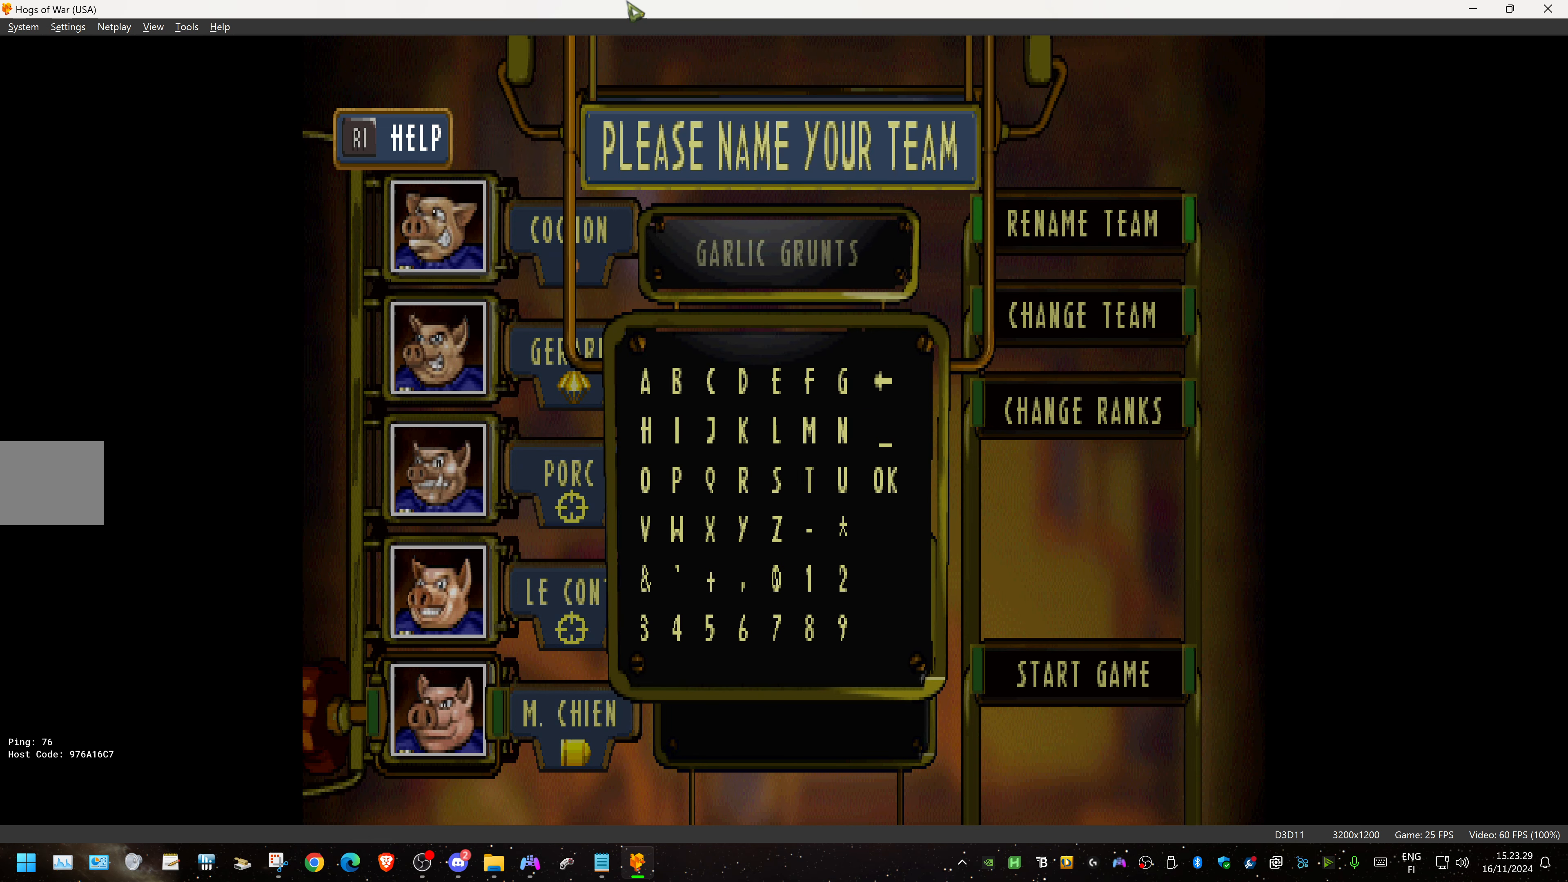
{"buttons": [], "events": [[150, "DPAD_UP", "up"], [300, "DPAD_UP", "down"], [384, "DPAD_UP", "up"]]}
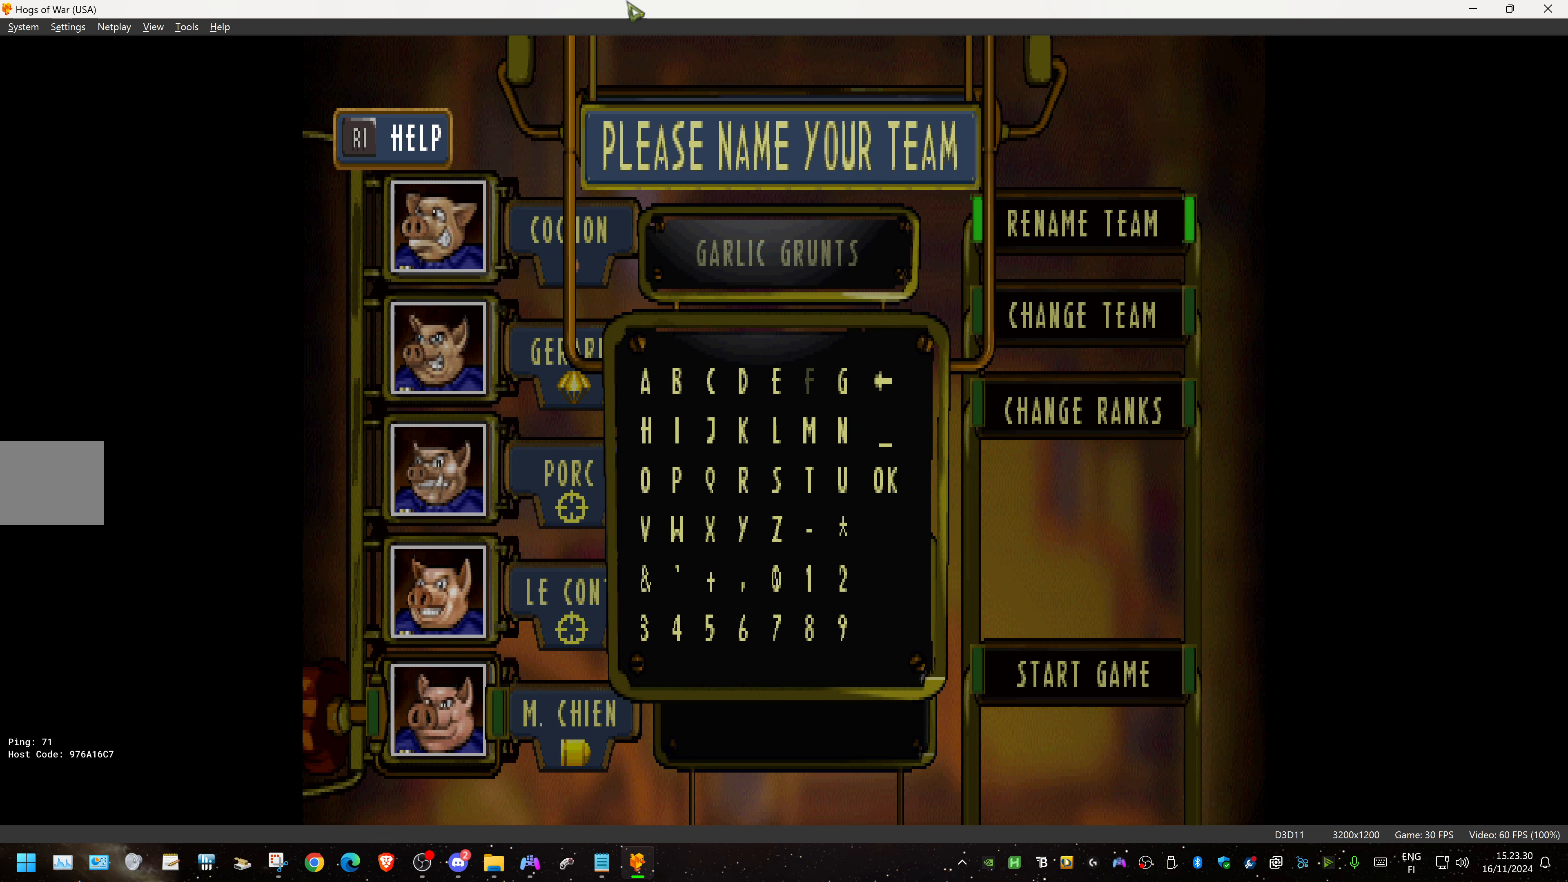
{"buttons": ["DPAD_LEFT"], "events": [[50, "DPAD_DOWN", "down"], [150, "DPAD_DOWN", "up"], [234, "DPAD_DOWN", "down"], [334, "DPAD_DOWN", "up"], [417, "DPAD_LEFT", "down"]]}
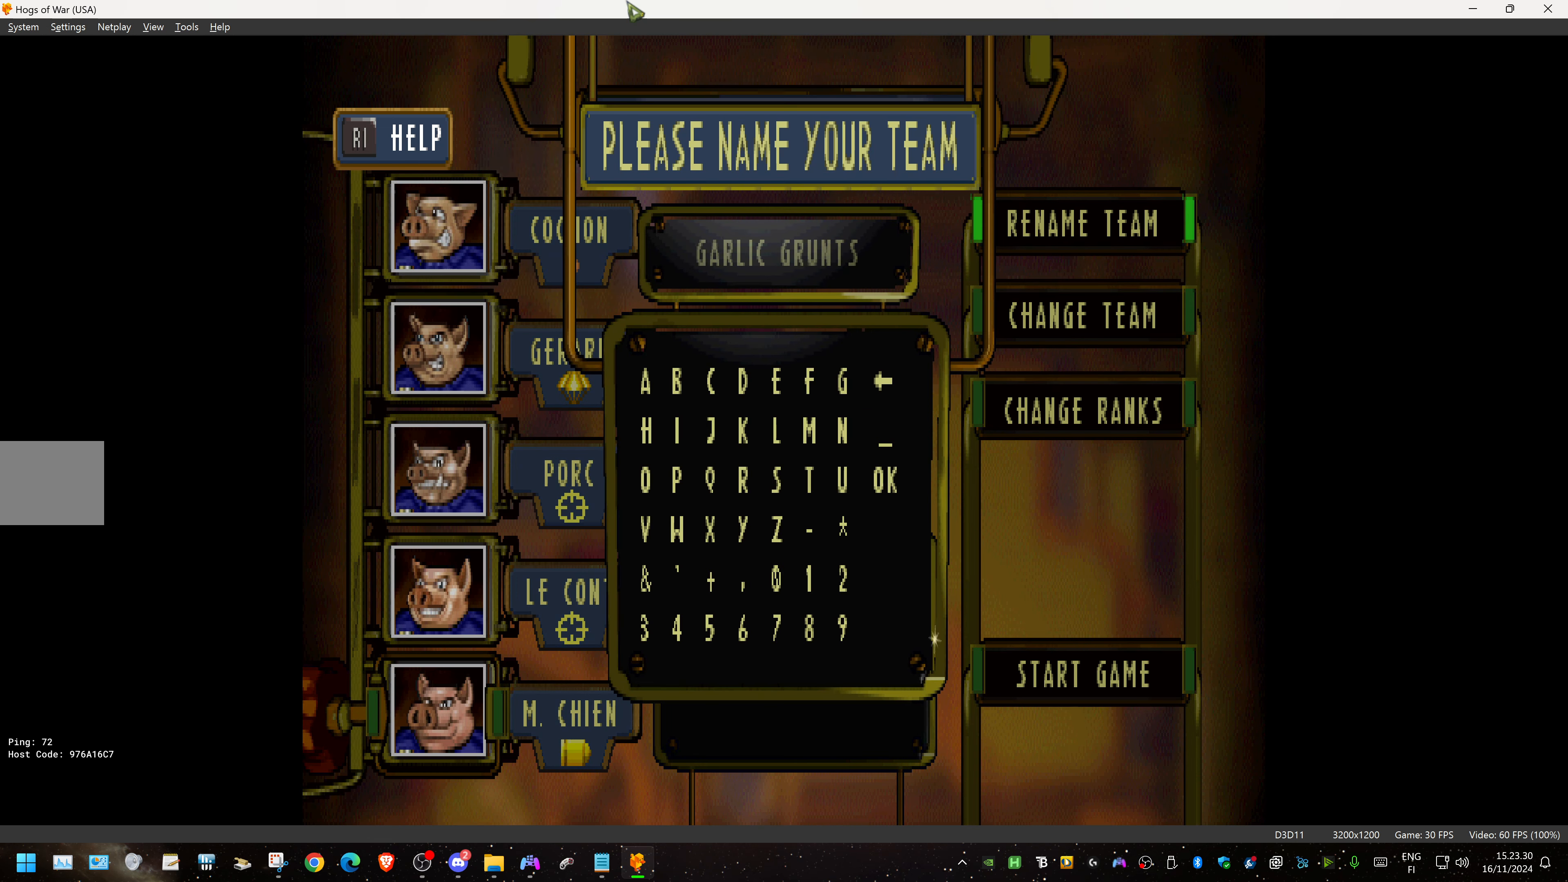
{"buttons": ["CROSS"], "events": [[34, "DPAD_LEFT", "up"], [100, "DPAD_LEFT", "down"], [217, "DPAD_LEFT", "up"], [484, "CROSS", "down"]]}
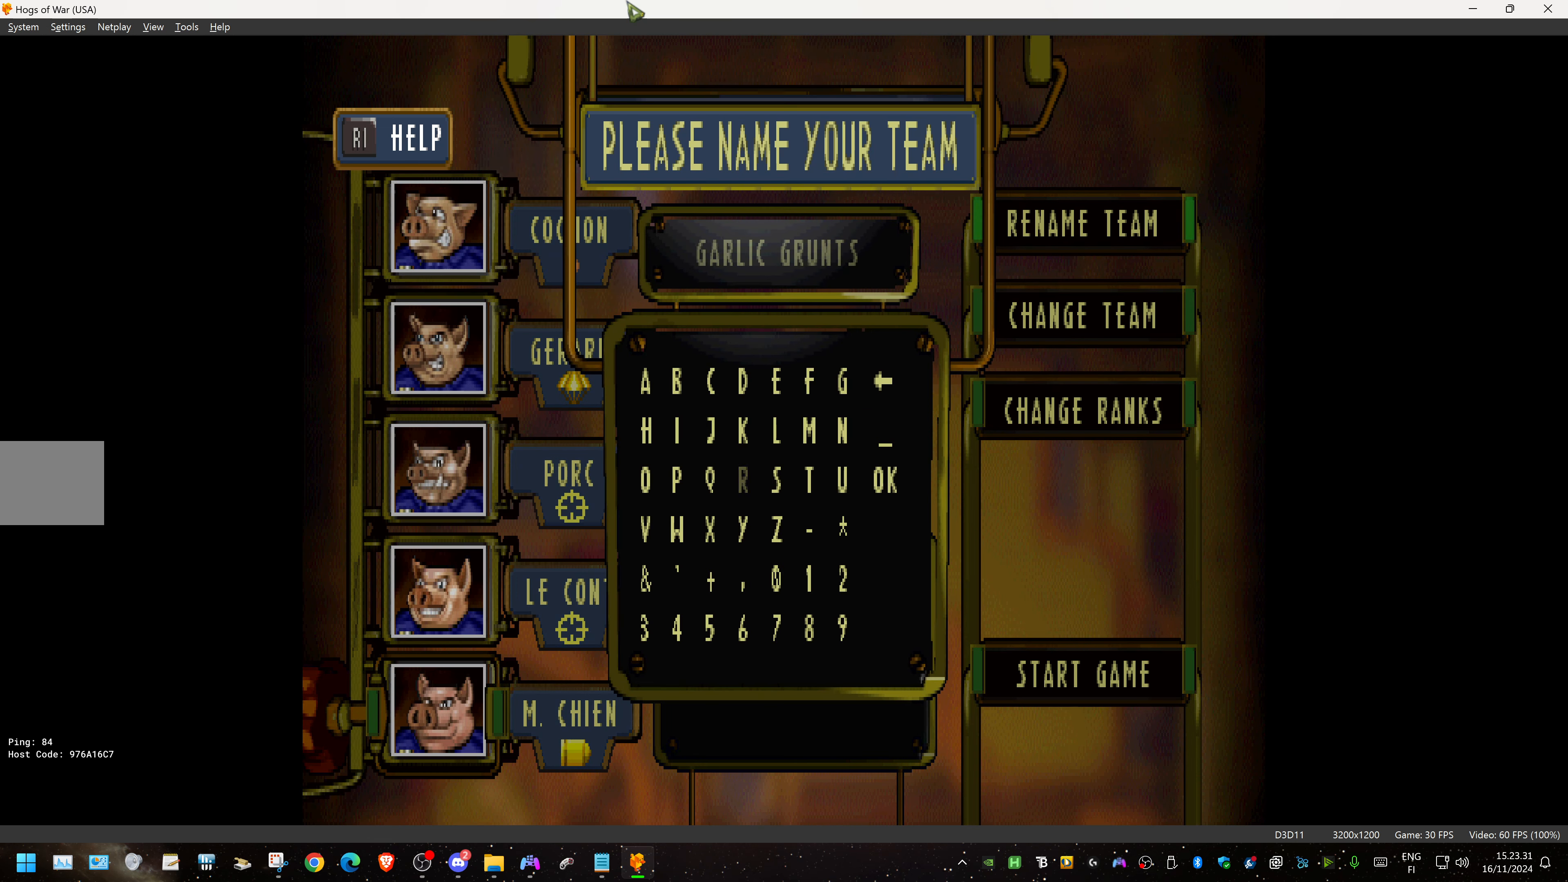
{"buttons": ["DPAD_UP"], "events": [[100, "CROSS", "up"], [250, "DPAD_UP", "down"], [350, "DPAD_UP", "up"], [467, "DPAD_UP", "down"]]}
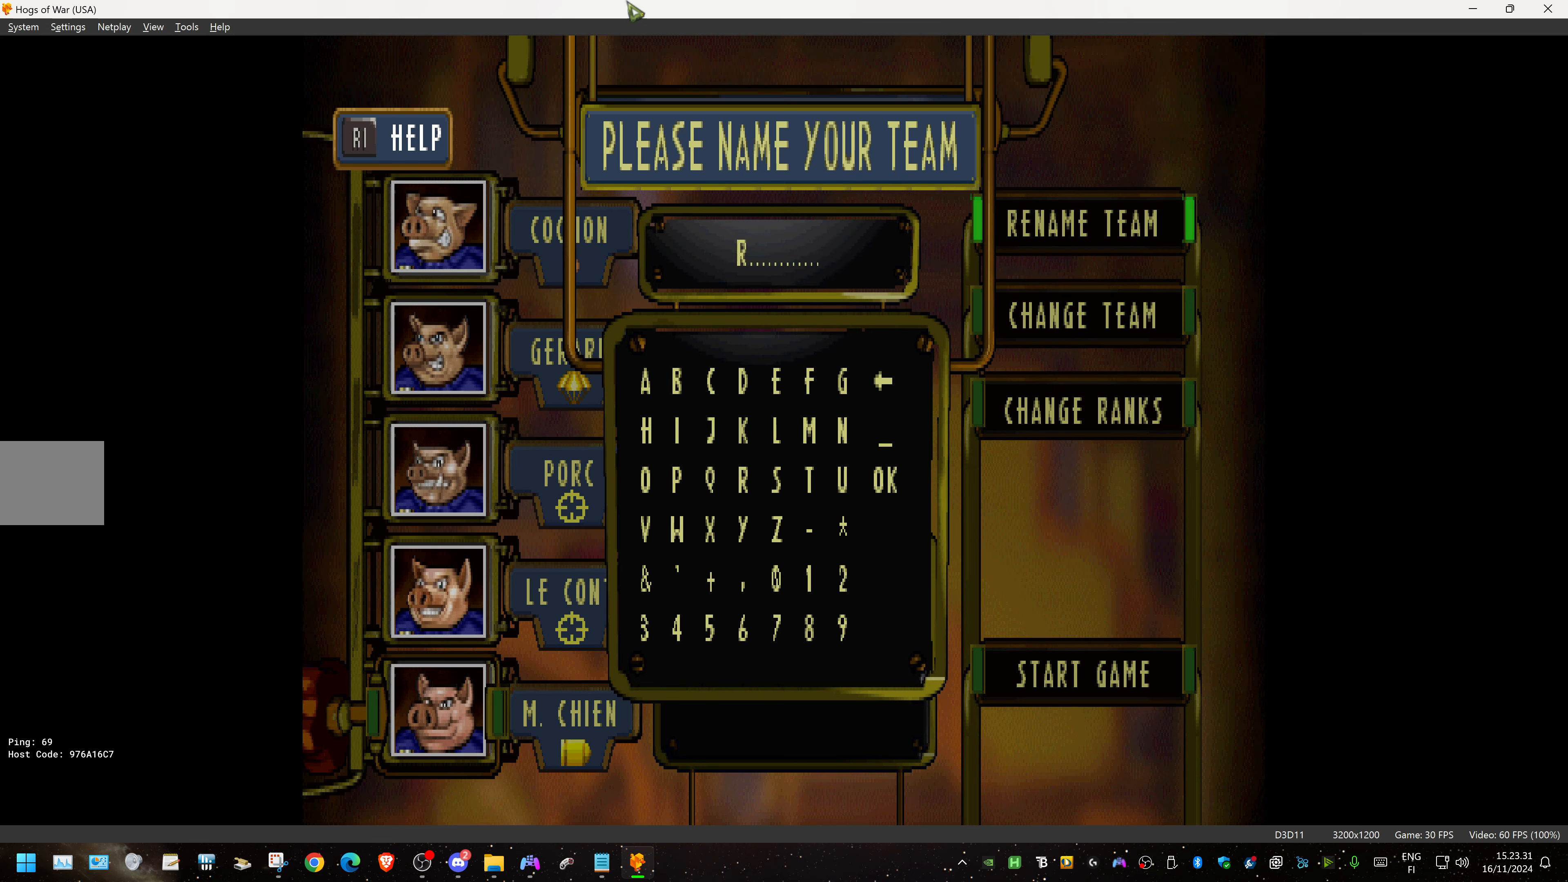
{"buttons": ["CROSS"], "events": [[67, "DPAD_UP", "up"], [184, "DPAD_RIGHT", "down"], [284, "DPAD_RIGHT", "up"], [417, "CROSS", "down"]]}
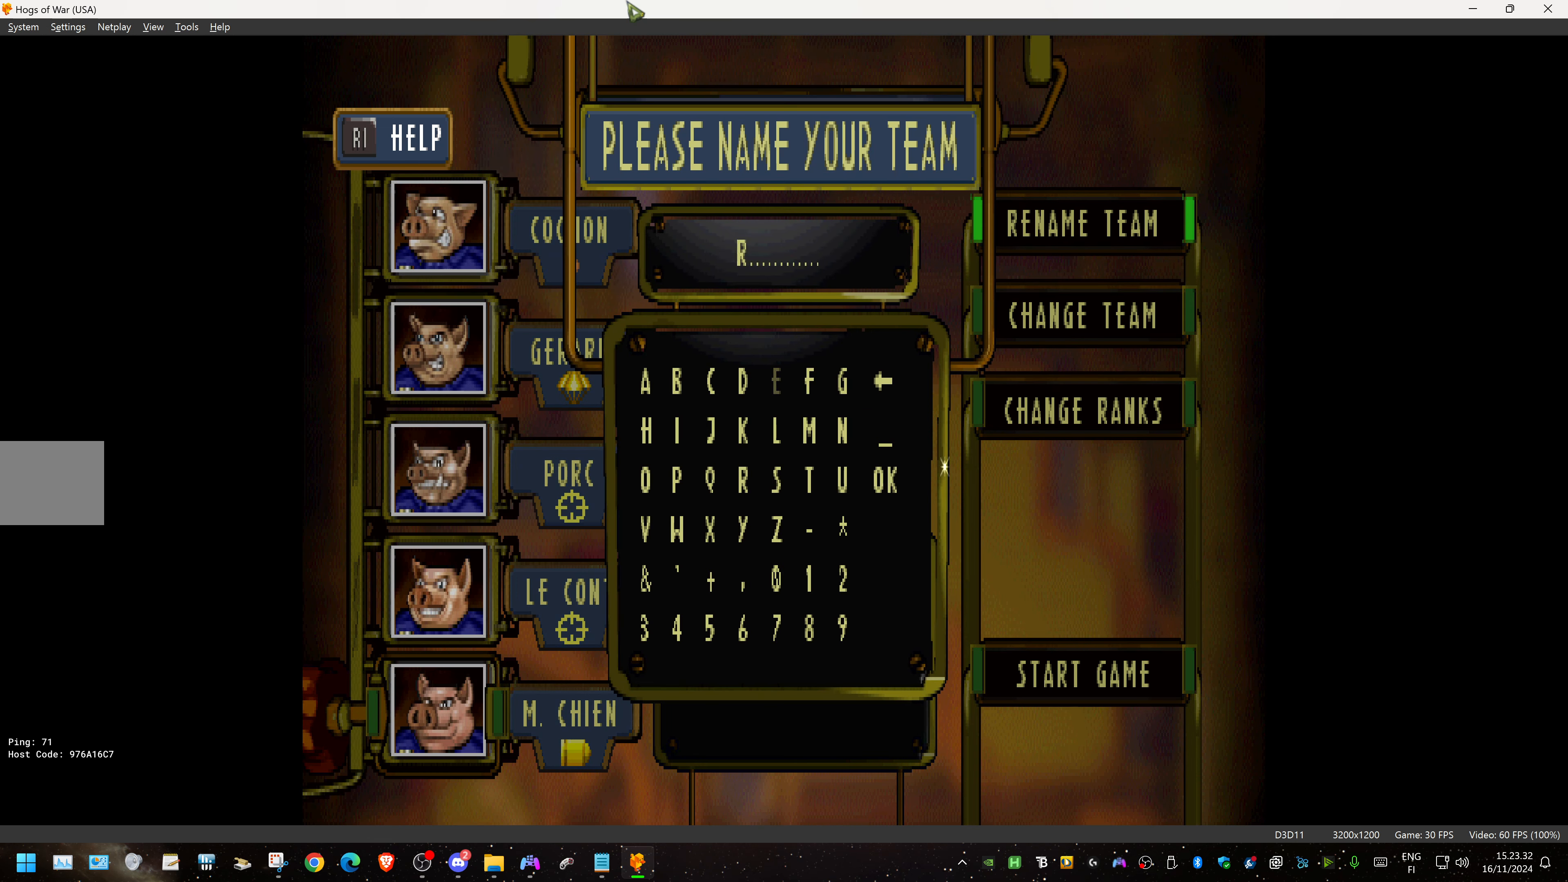
{"buttons": ["DPAD_DOWN"], "events": [[50, "CROSS", "up"], [300, "DPAD_LEFT", "down"], [400, "DPAD_LEFT", "up"], [500, "DPAD_DOWN", "down"]]}
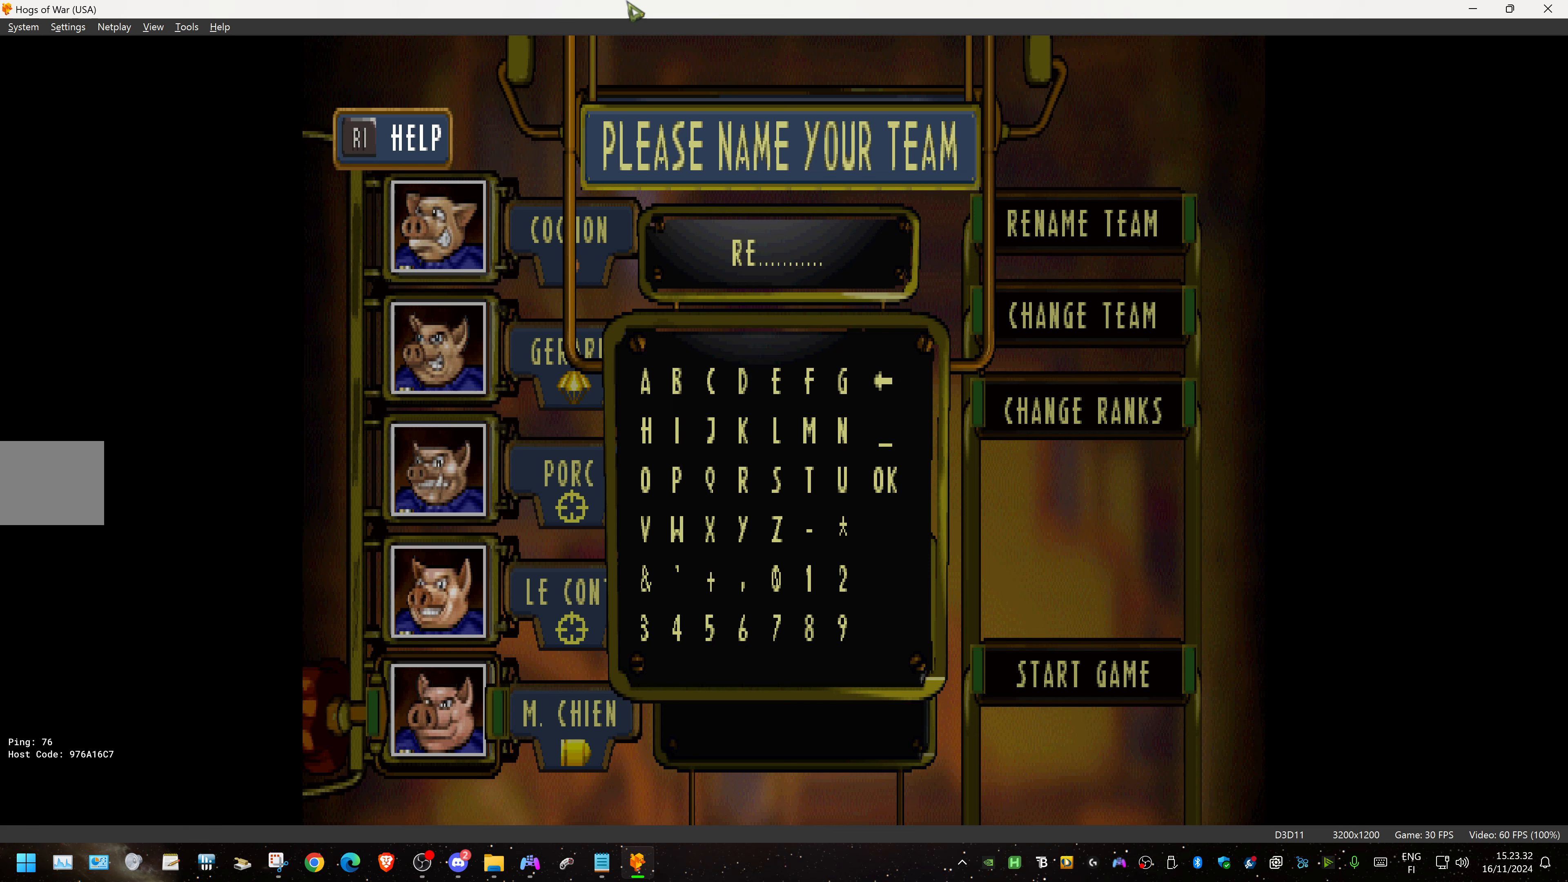
{"buttons": [], "events": [[100, "DPAD_DOWN", "up"], [216, "DPAD_DOWN", "down"], [316, "DPAD_DOWN", "up"], [416, "DPAD_LEFT", "down"], [500, "DPAD_LEFT", "up"]]}
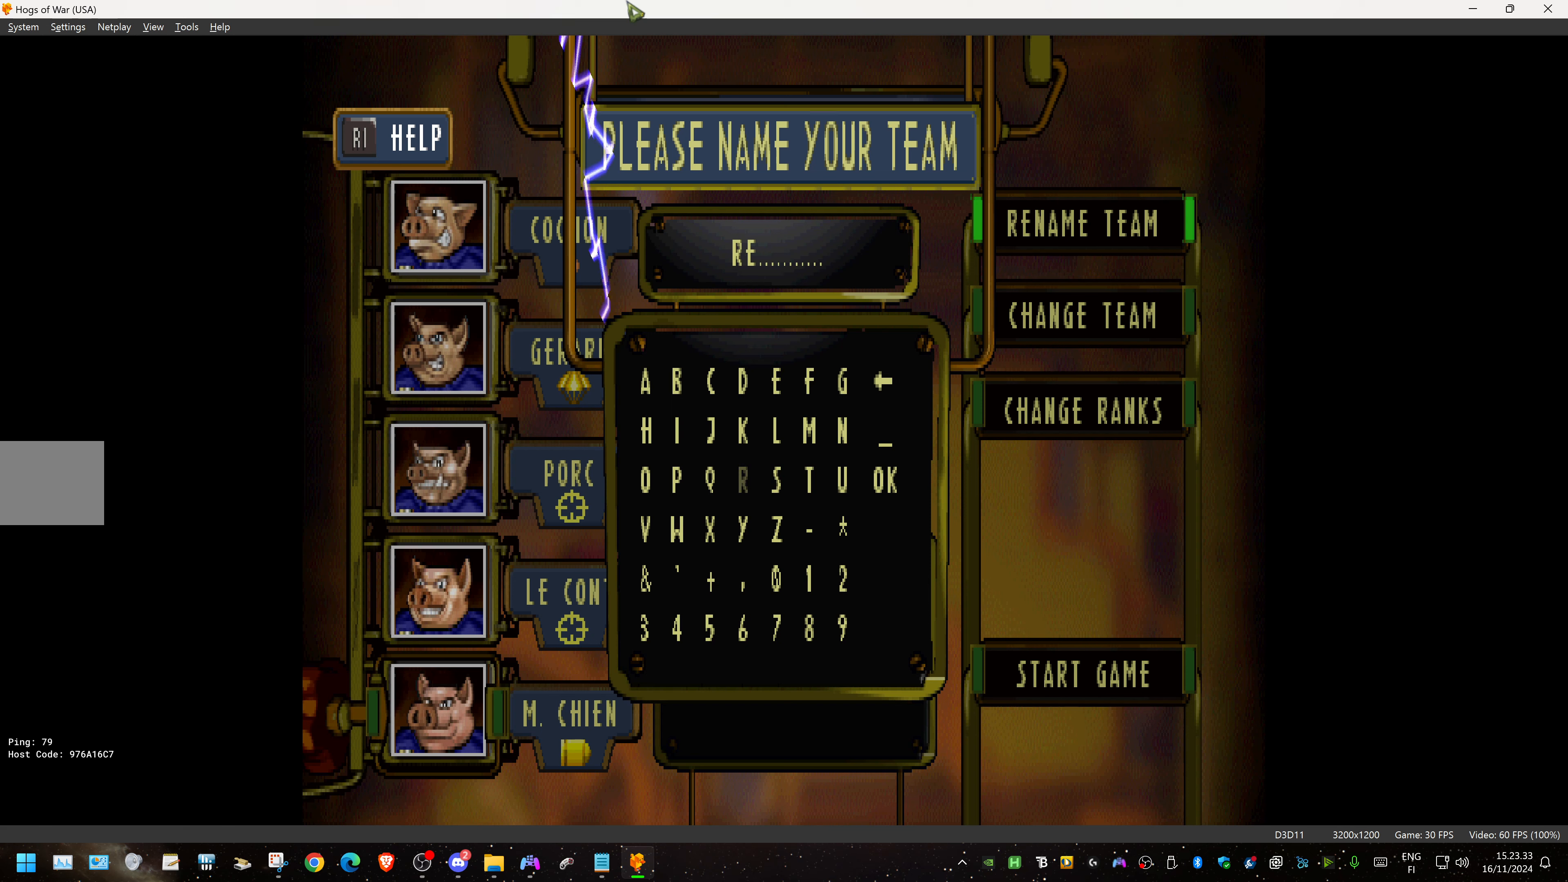
{"buttons": [], "events": [[100, "DPAD_LEFT", "down"], [233, "DPAD_LEFT", "up"], [350, "DPAD_LEFT", "down"], [433, "DPAD_LEFT", "up"]]}
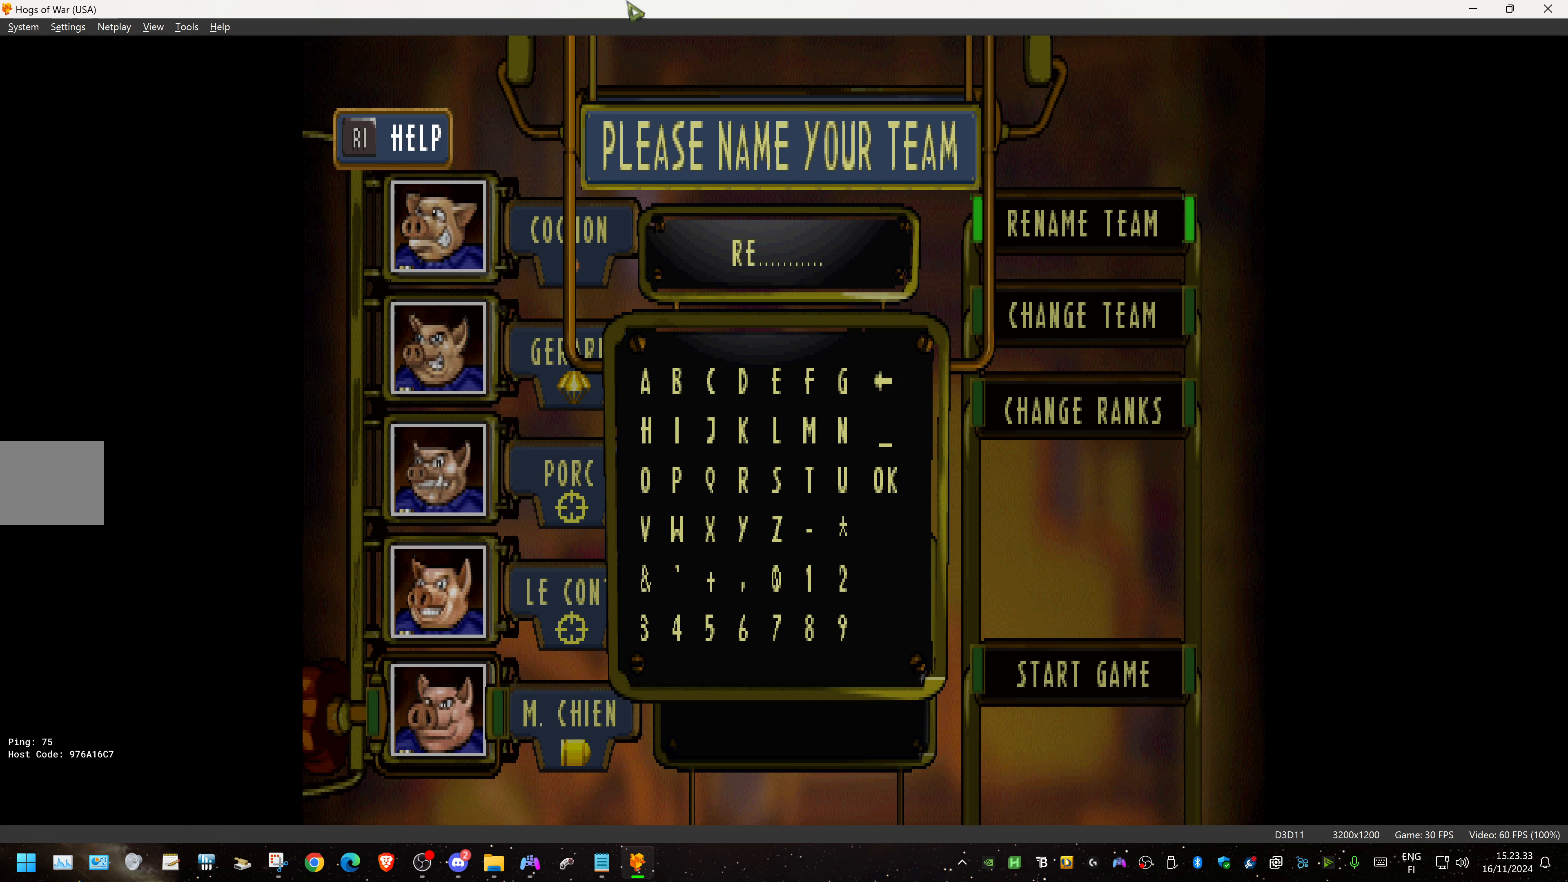
{"buttons": [], "events": [[50, "DPAD_DOWN", "down"], [150, "DPAD_DOWN", "up"], [300, "CROSS", "down"], [433, "CROSS", "up"]]}
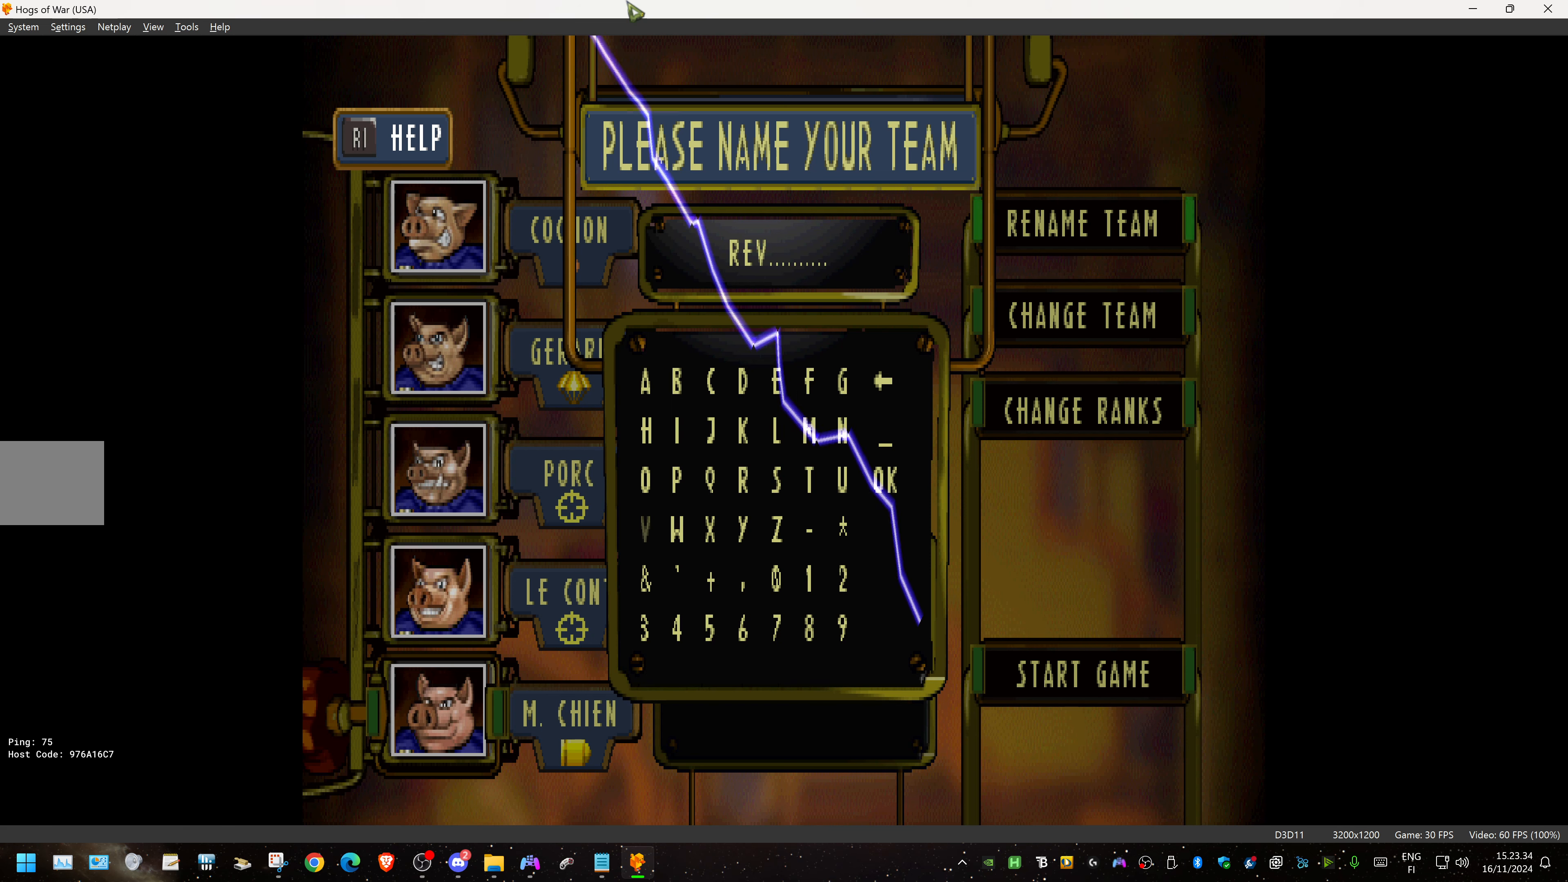
{"buttons": ["DPAD_UP"], "events": [[66, "DPAD_UP", "down"], [133, "DPAD_UP", "up"], [233, "DPAD_UP", "down"], [333, "DPAD_UP", "up"], [483, "DPAD_UP", "down"]]}
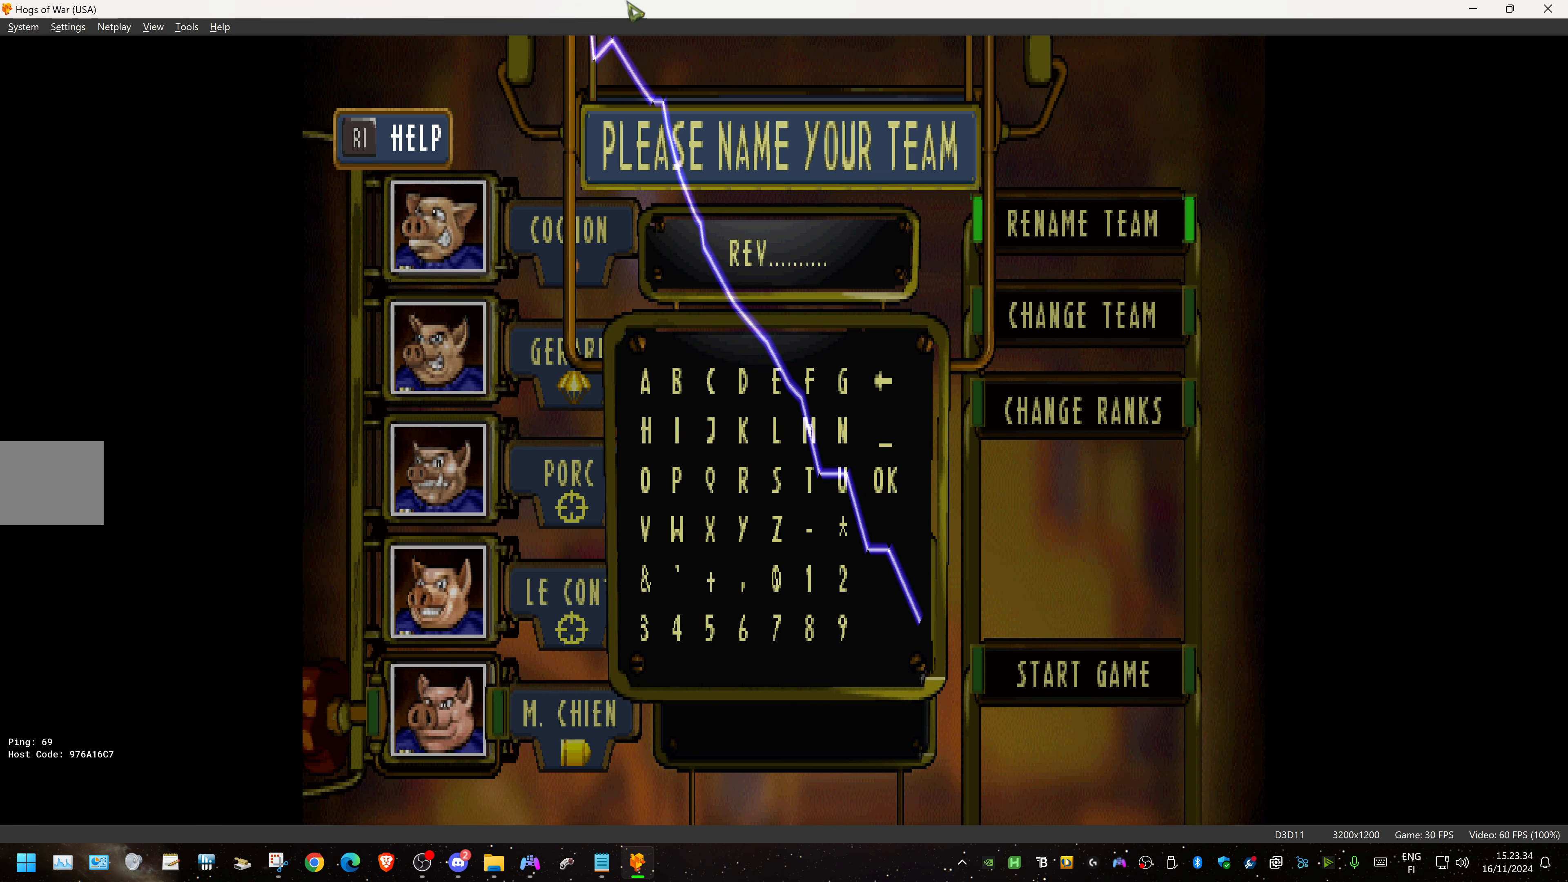
{"buttons": ["DPAD_DOWN"], "events": [[100, "DPAD_UP", "up"], [200, "CROSS", "down"], [350, "CROSS", "up"], [500, "DPAD_DOWN", "down"]]}
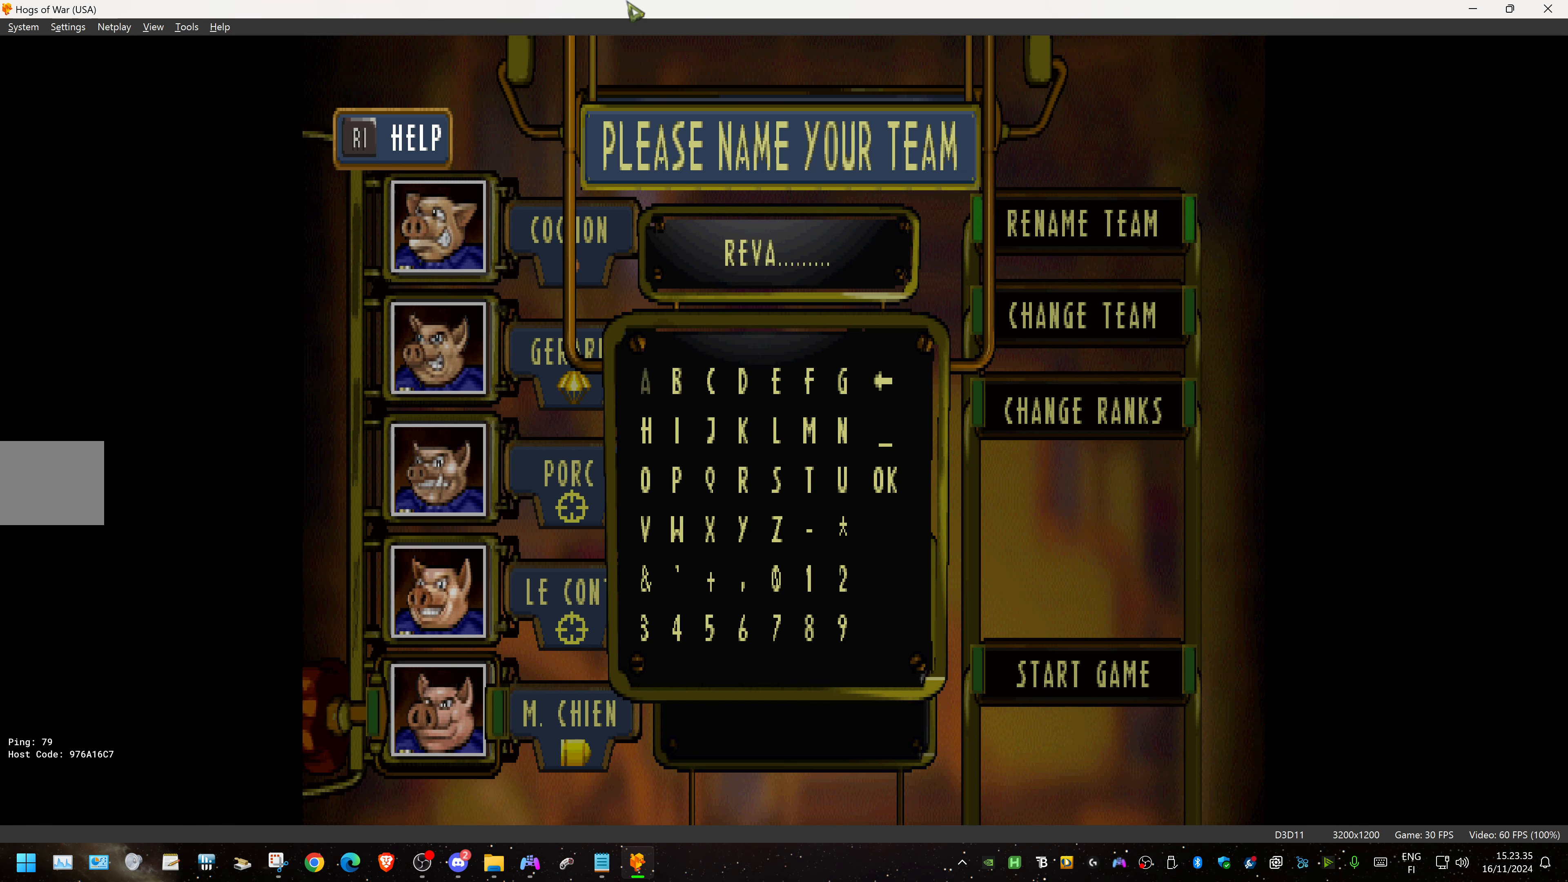
{"buttons": [], "events": [[133, "DPAD_DOWN", "up"], [233, "DPAD_LEFT", "down"], [333, "DPAD_LEFT", "up"]]}
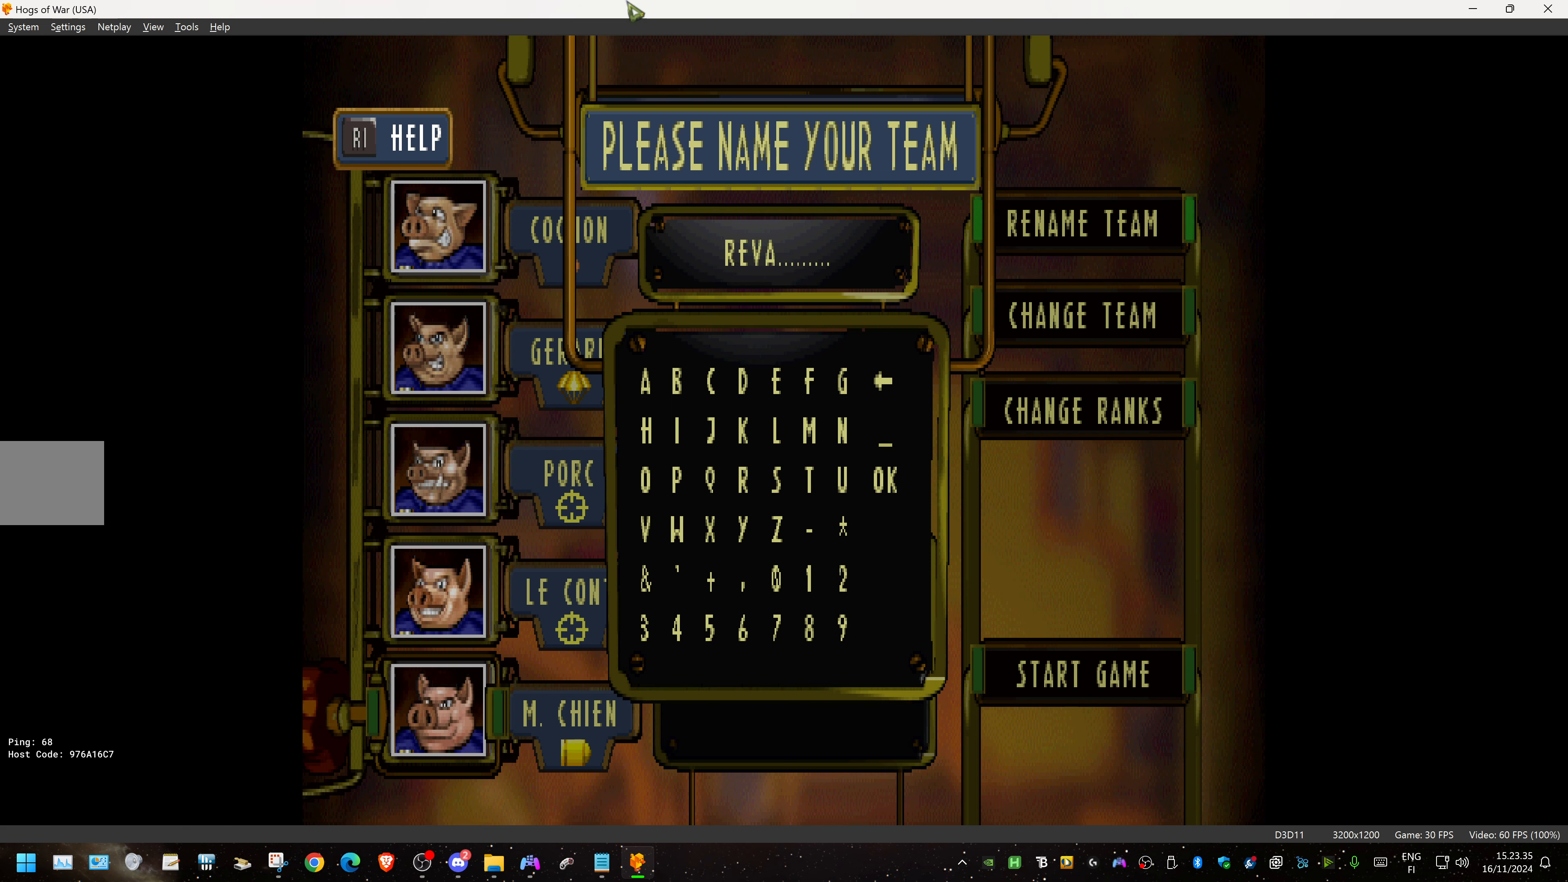
{"buttons": [], "events": [[283, "DPAD_LEFT", "down"], [400, "DPAD_LEFT", "up"]]}
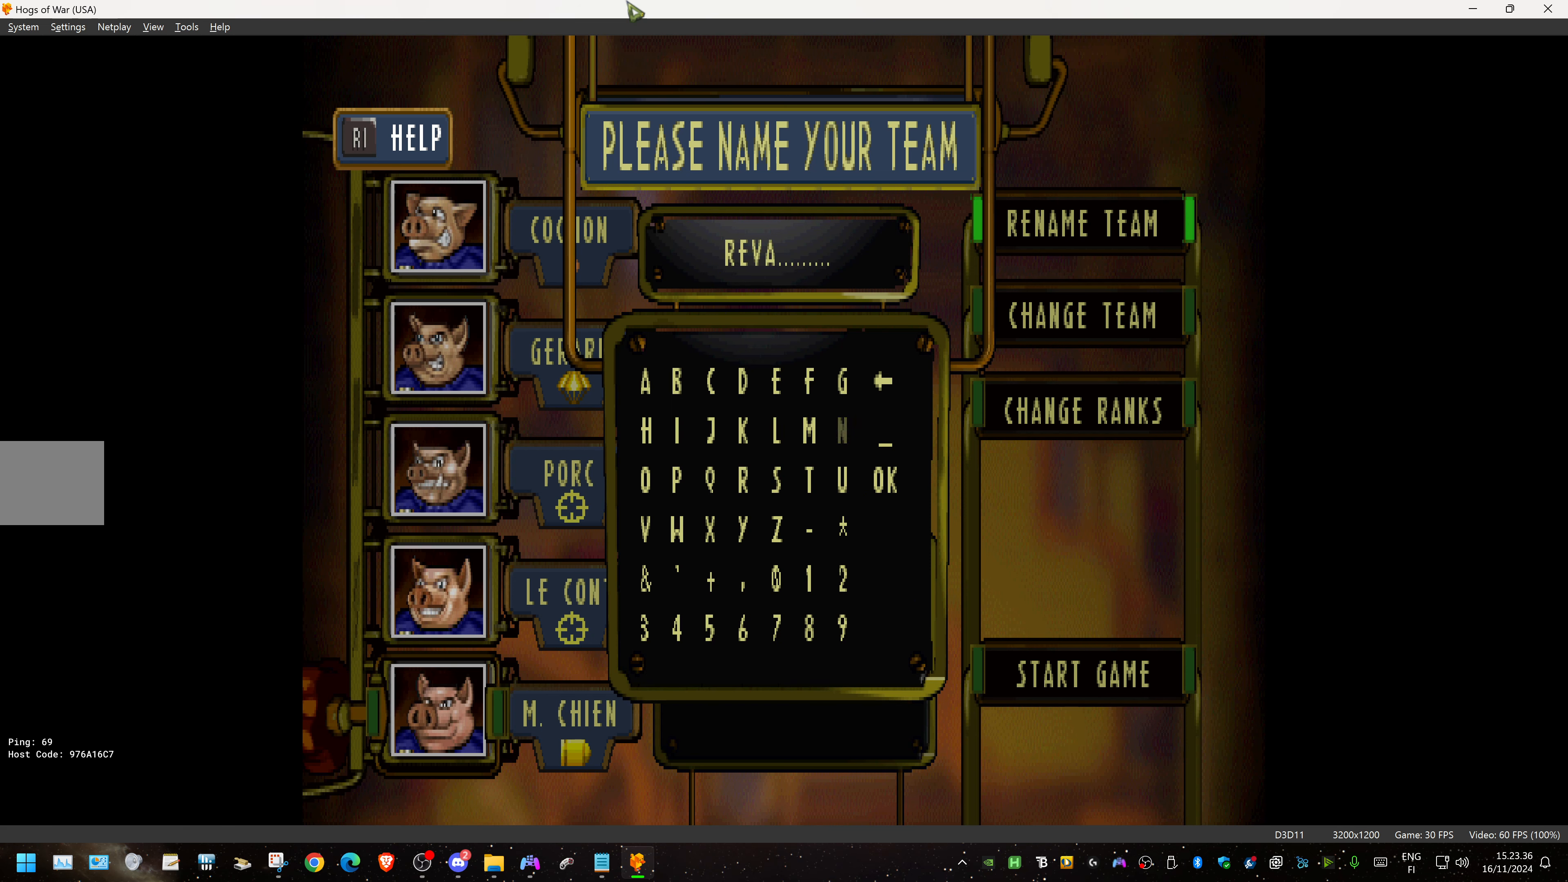
{"buttons": [], "events": [[266, "CROSS", "down"], [400, "CROSS", "up"]]}
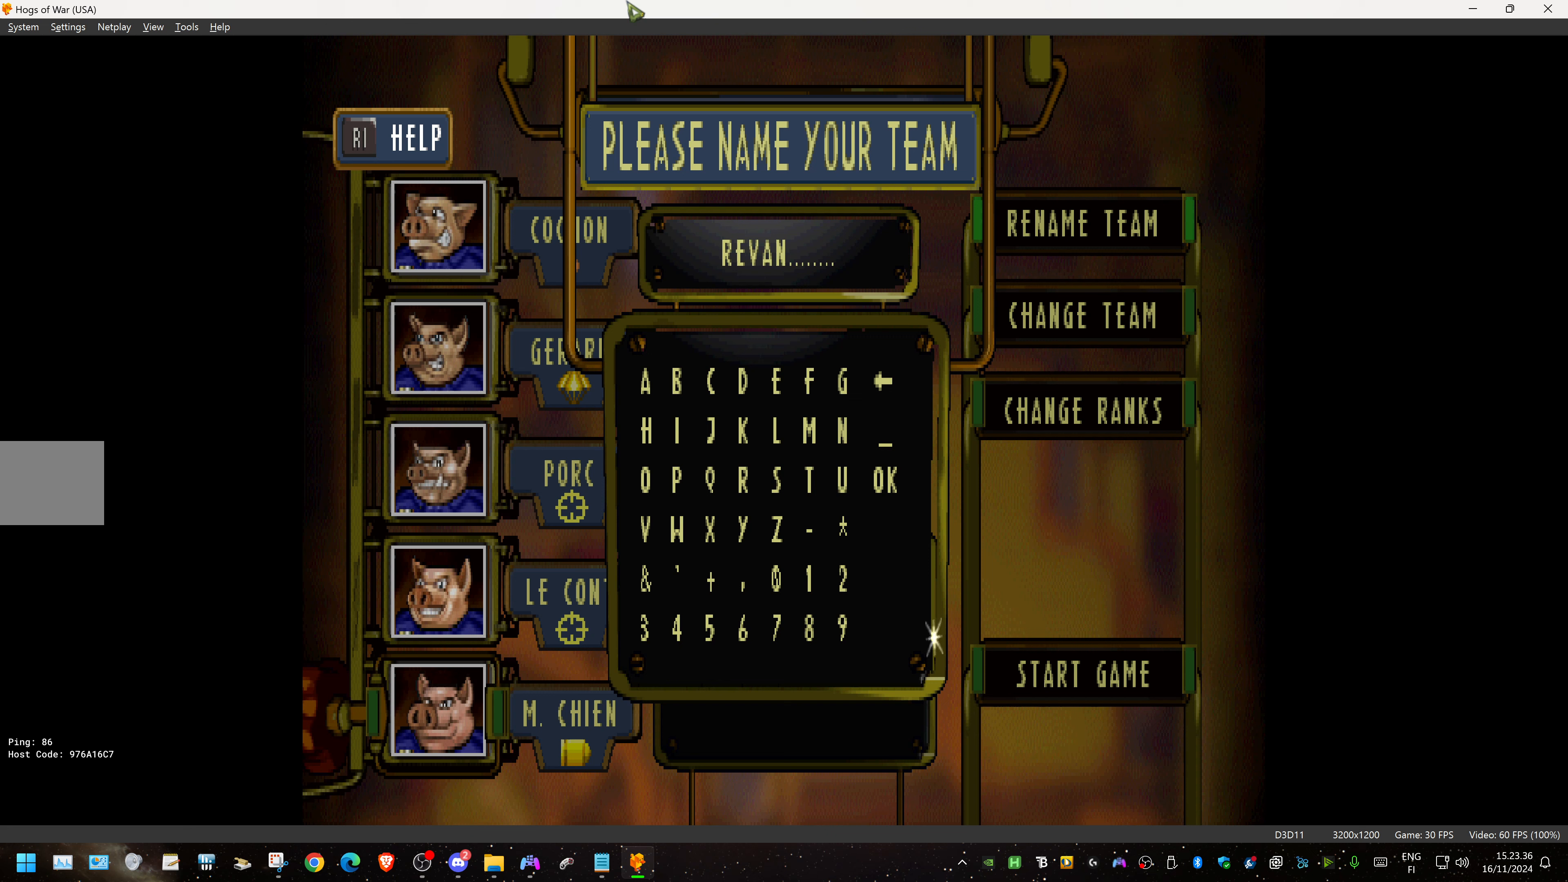
{"buttons": [], "events": [[183, "DPAD_RIGHT", "down"], [283, "DPAD_RIGHT", "up"]]}
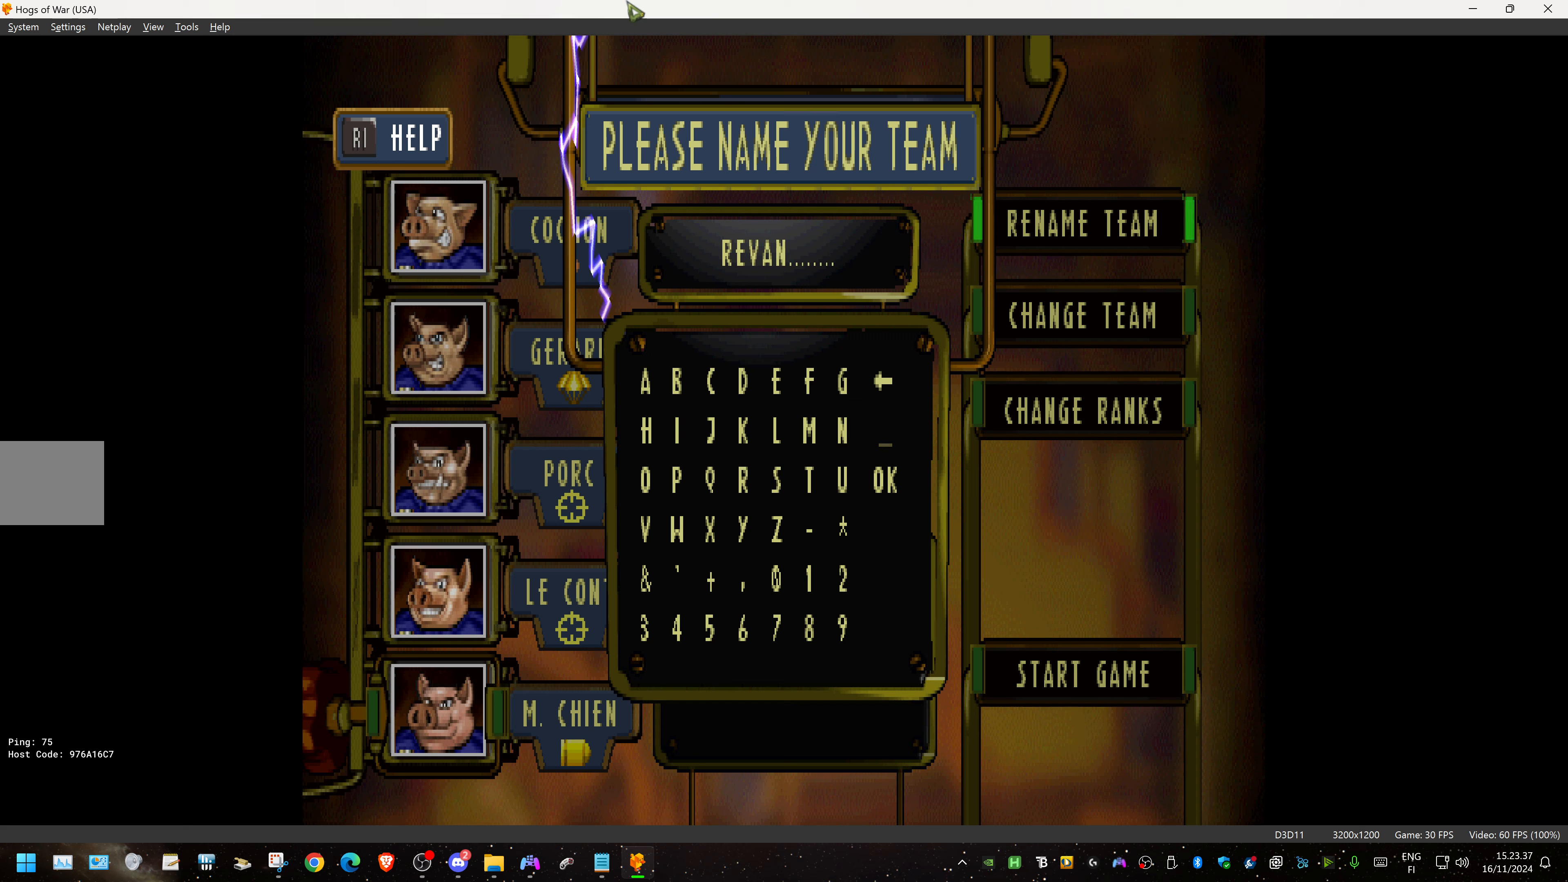
{"buttons": [], "events": [[33, "DPAD_DOWN", "down"], [150, "DPAD_DOWN", "up"]]}
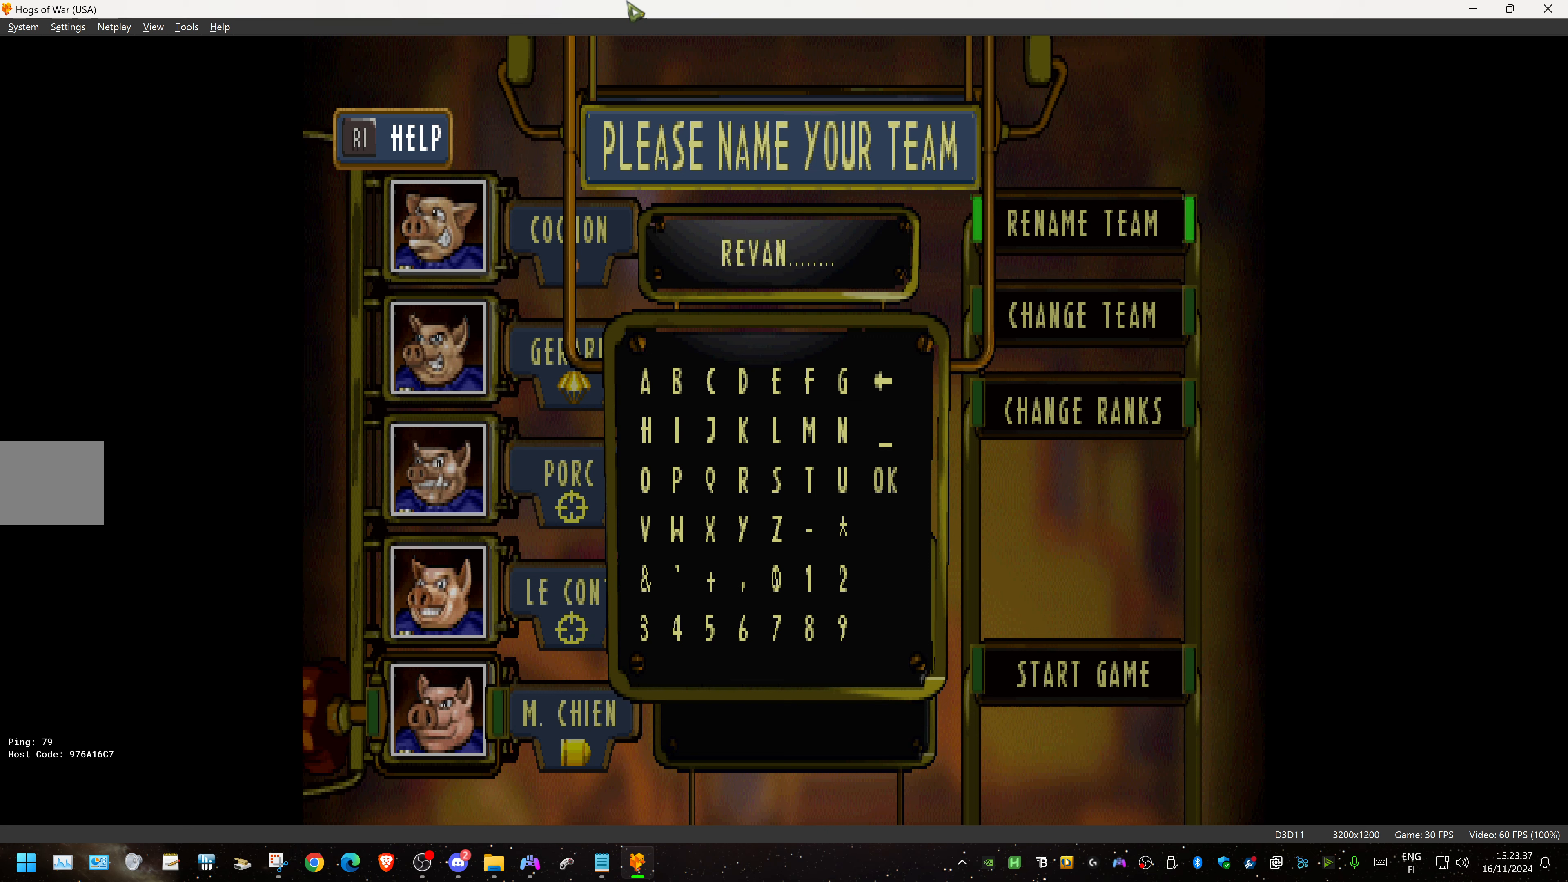
{"buttons": [], "events": [[100, "CROSS", "down"], [217, "CROSS", "up"]]}